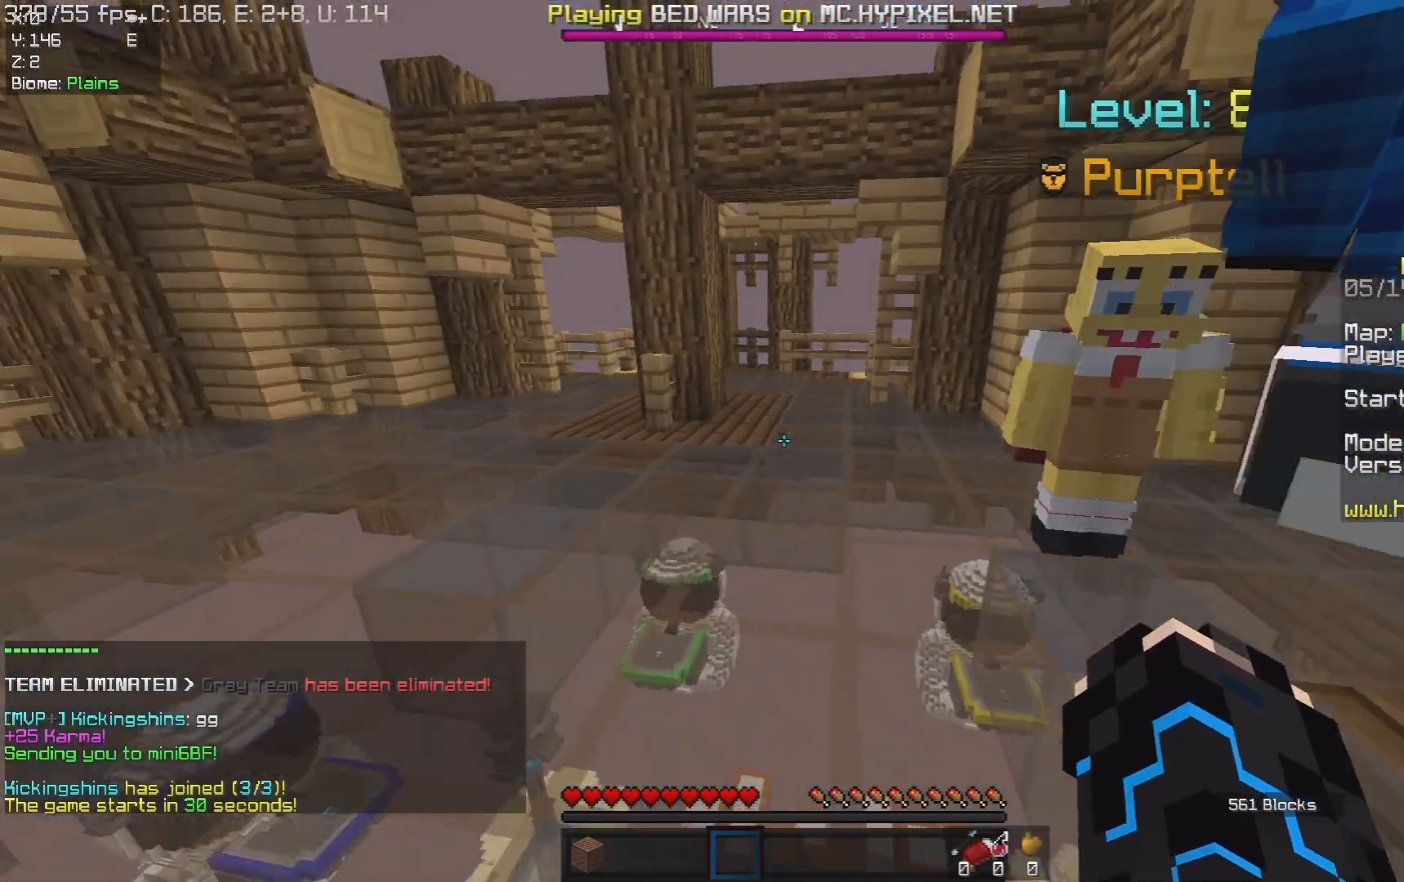
Gameplay with keyboard and mouse; each line is a JSON object with the keys and mouse buttons held at the frame after it. "events" lists presses ("down") and releases ("up") of "a", "d", "s", "space", "w", "mouse_left" and "mouse_right" between this image and that frame as [ms after this image, input, new state], when the widget could be followed in between. "mouse_left", "mouse_right" = the "left", "right" buttons of the "mouse" list. No other keys are recorded. Fast repeated clicks can show as one long hold. Mouse movement is not recorded.
{"keys": ["a", "s"], "mouse": [], "events": [[467, "a", "down"], [467, "s", "down"]]}
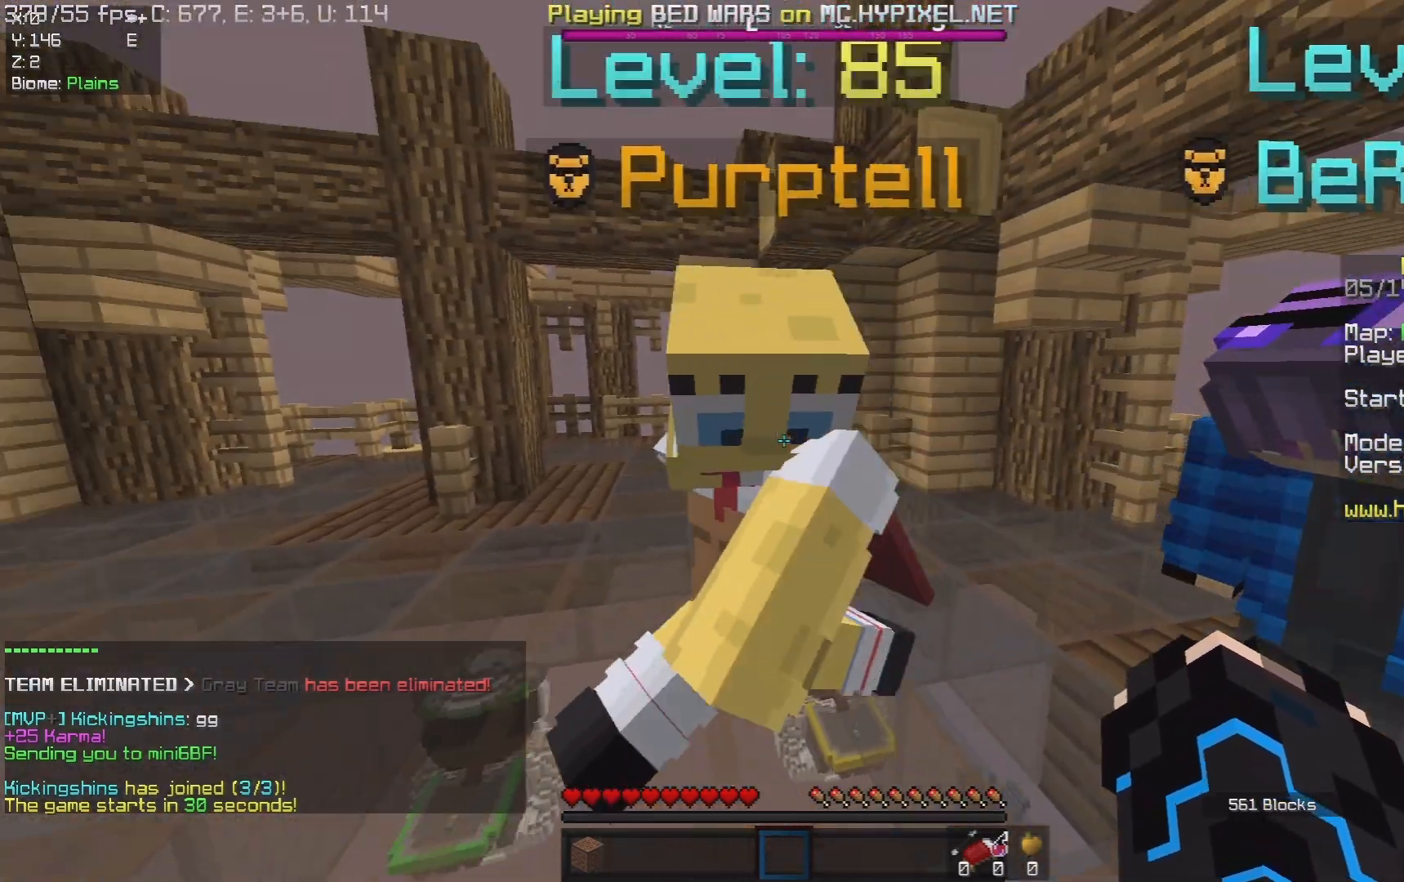
{"keys": ["s"], "mouse": [], "events": [[167, "a", "up"]]}
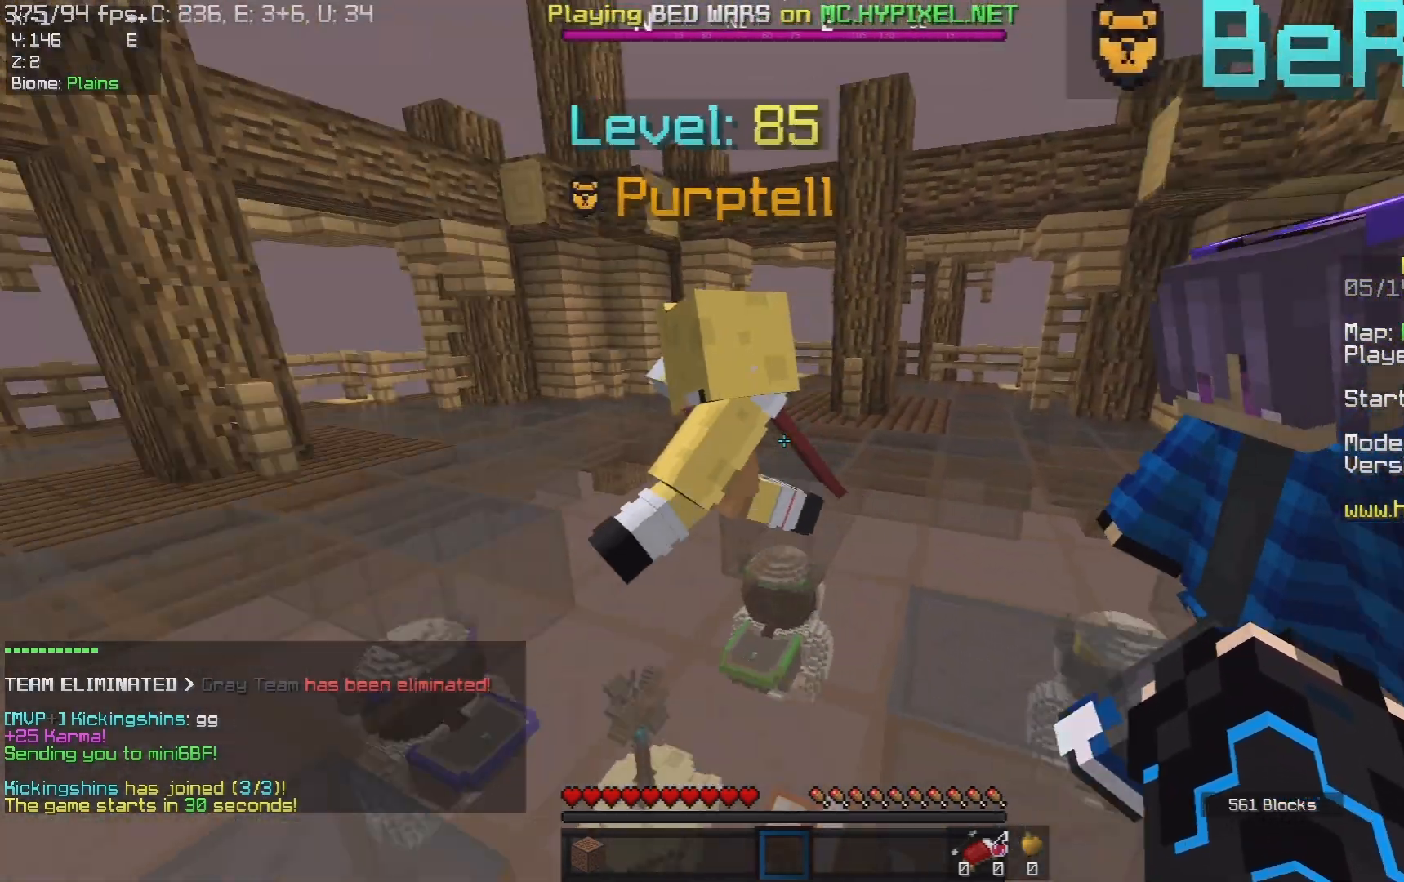
{"keys": [], "mouse": [], "events": [[33, "d", "down"], [83, "s", "up"], [167, "d", "up"]]}
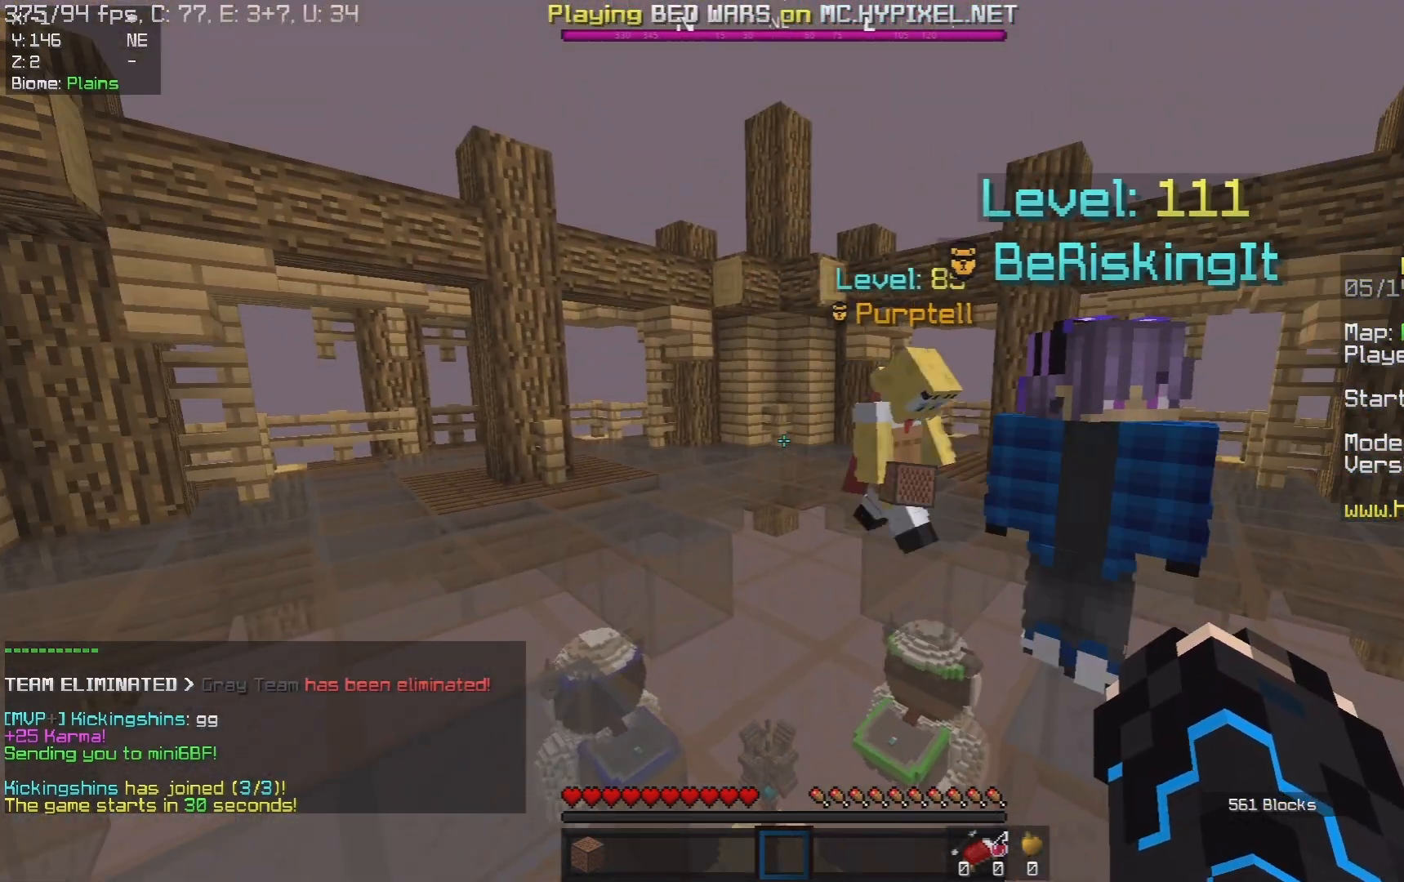
{"keys": ["d", "s"], "mouse": [], "events": [[17, "w", "down"], [217, "w", "up"], [300, "s", "down"], [383, "d", "down"]]}
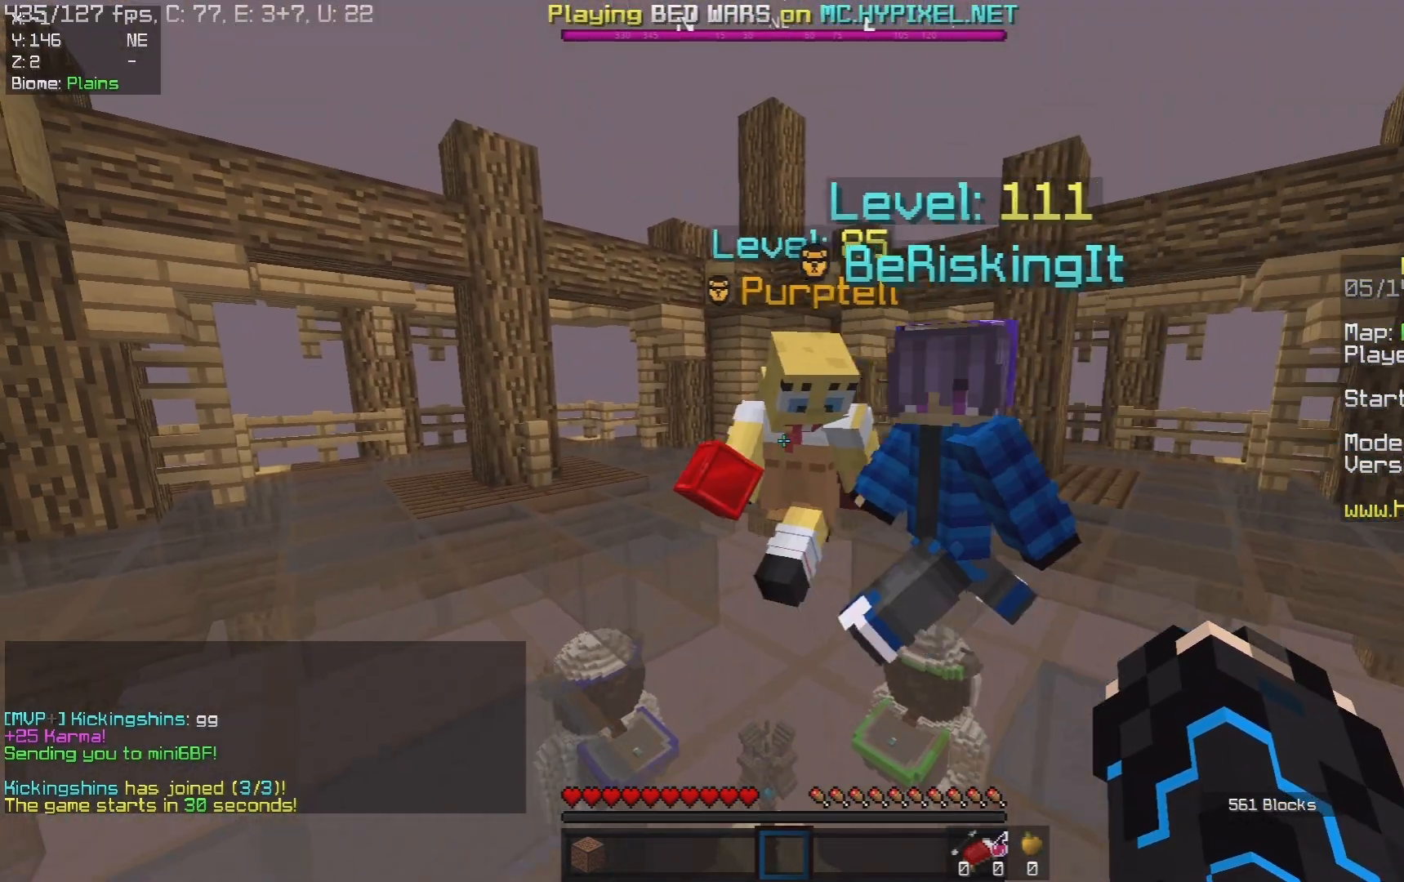
{"keys": ["a", "w"], "mouse": [], "events": [[67, "d", "up"], [117, "s", "up"], [367, "a", "down"], [450, "w", "down"]]}
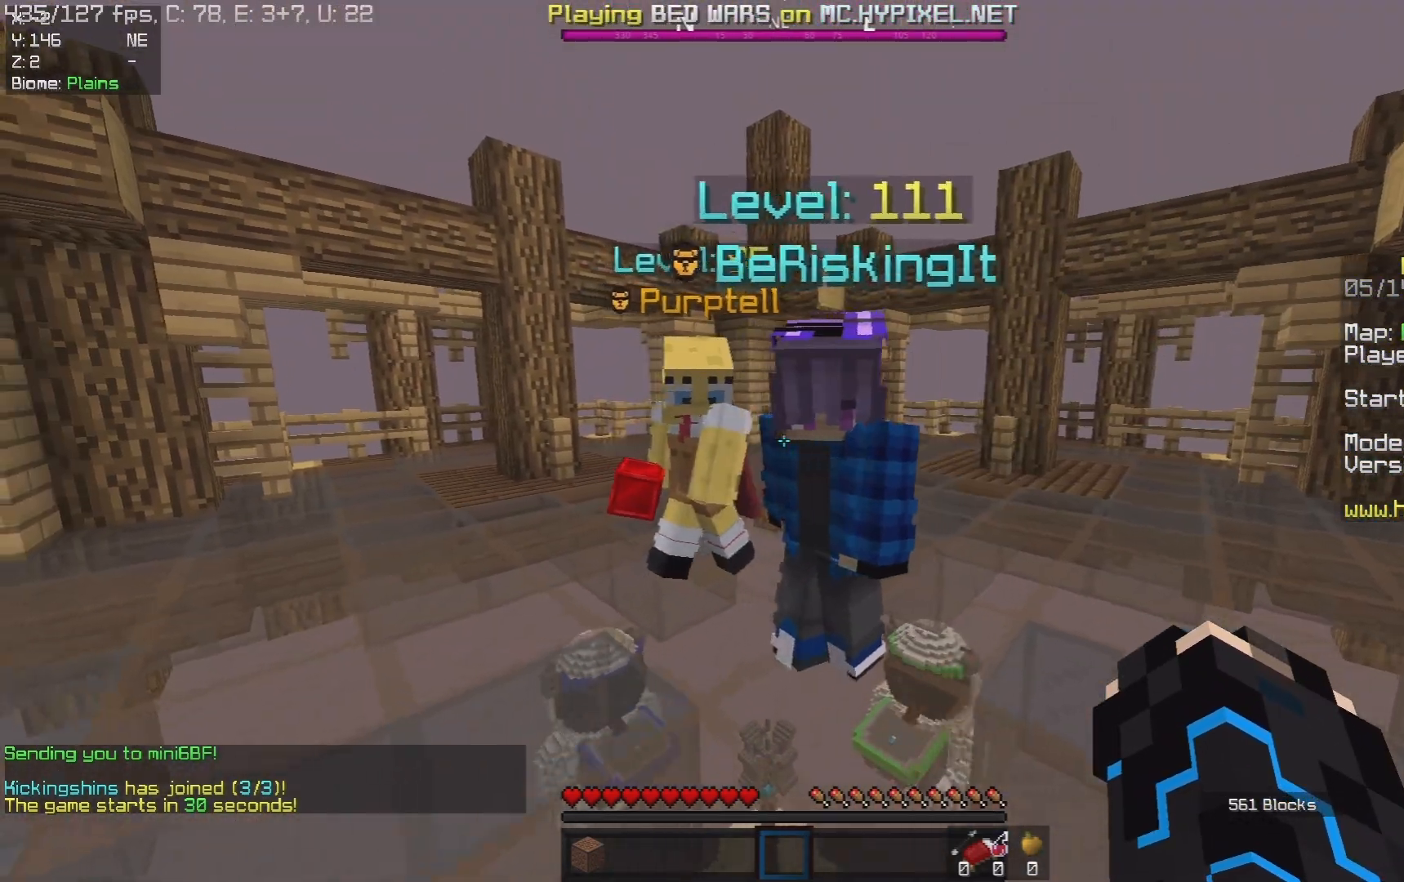
{"keys": [], "mouse": [], "events": [[100, "a", "up"], [133, "w", "up"]]}
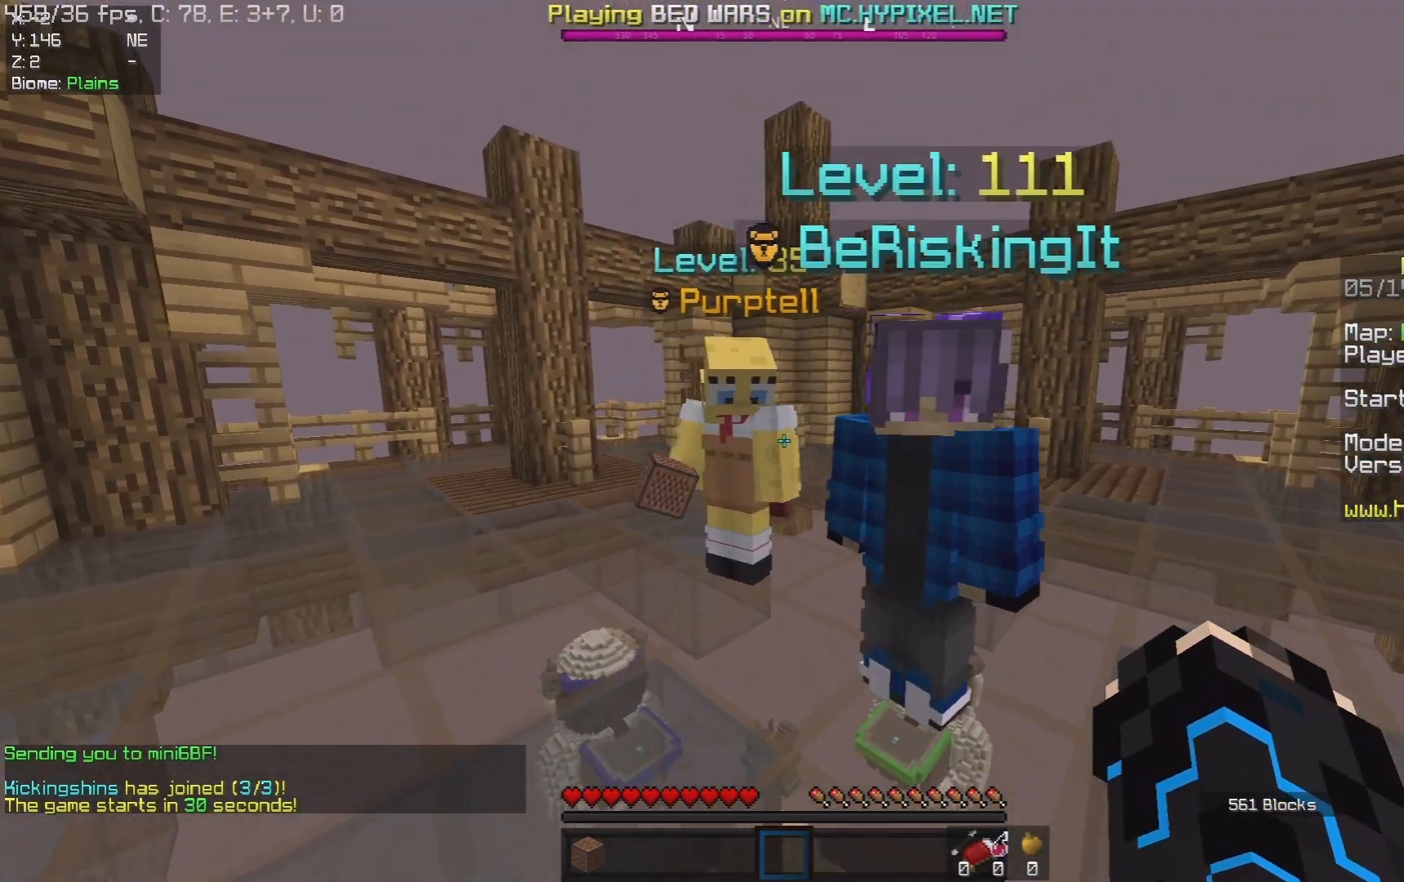
{"keys": [], "mouse": [], "events": [[17, "w", "down"], [150, "w", "up"]]}
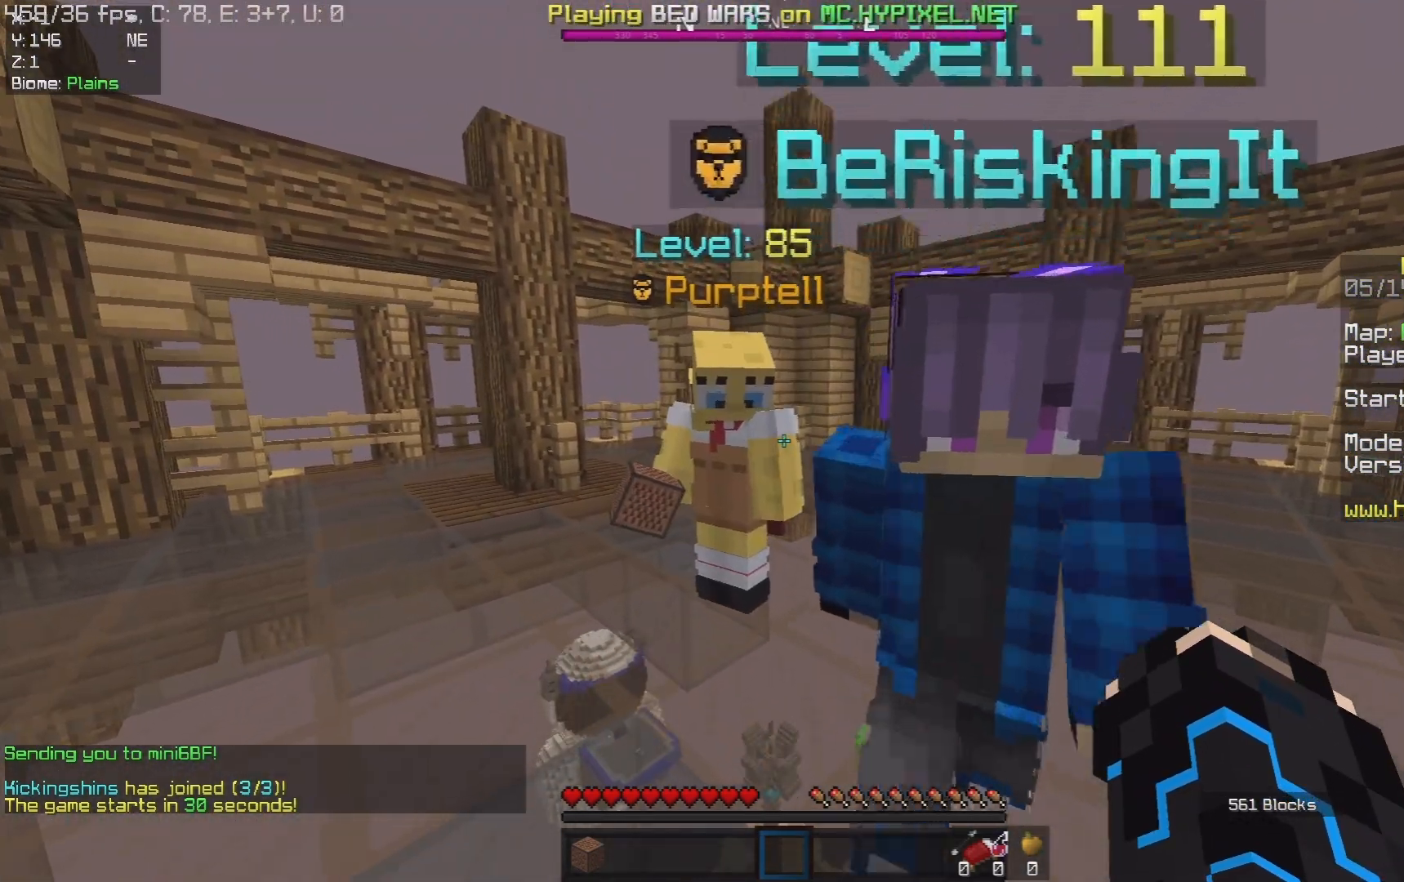
{"keys": [], "mouse": [], "events": [[83, "a", "down"], [250, "a", "up"]]}
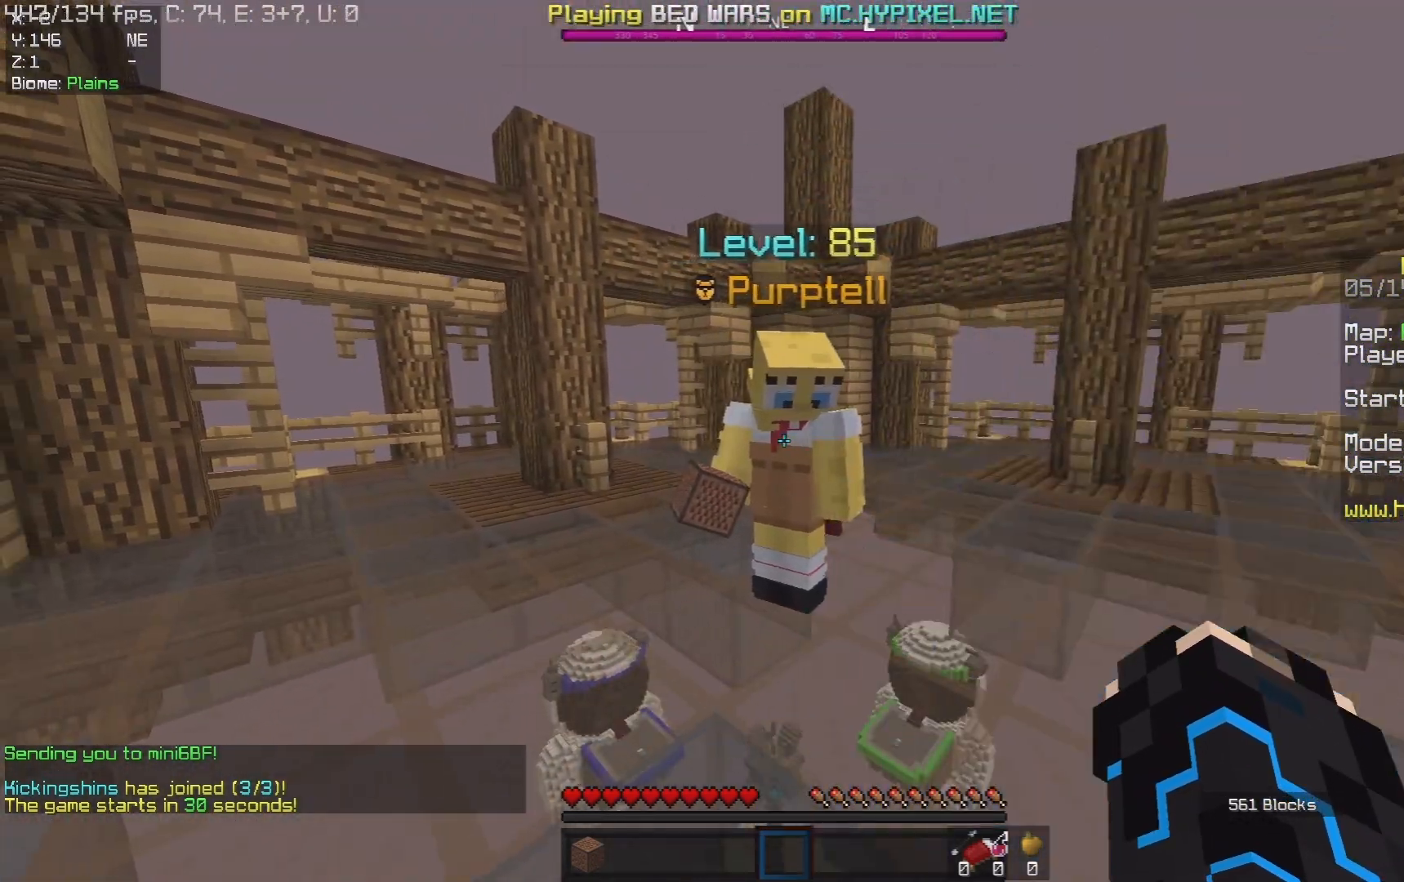
{"keys": [], "mouse": [], "events": []}
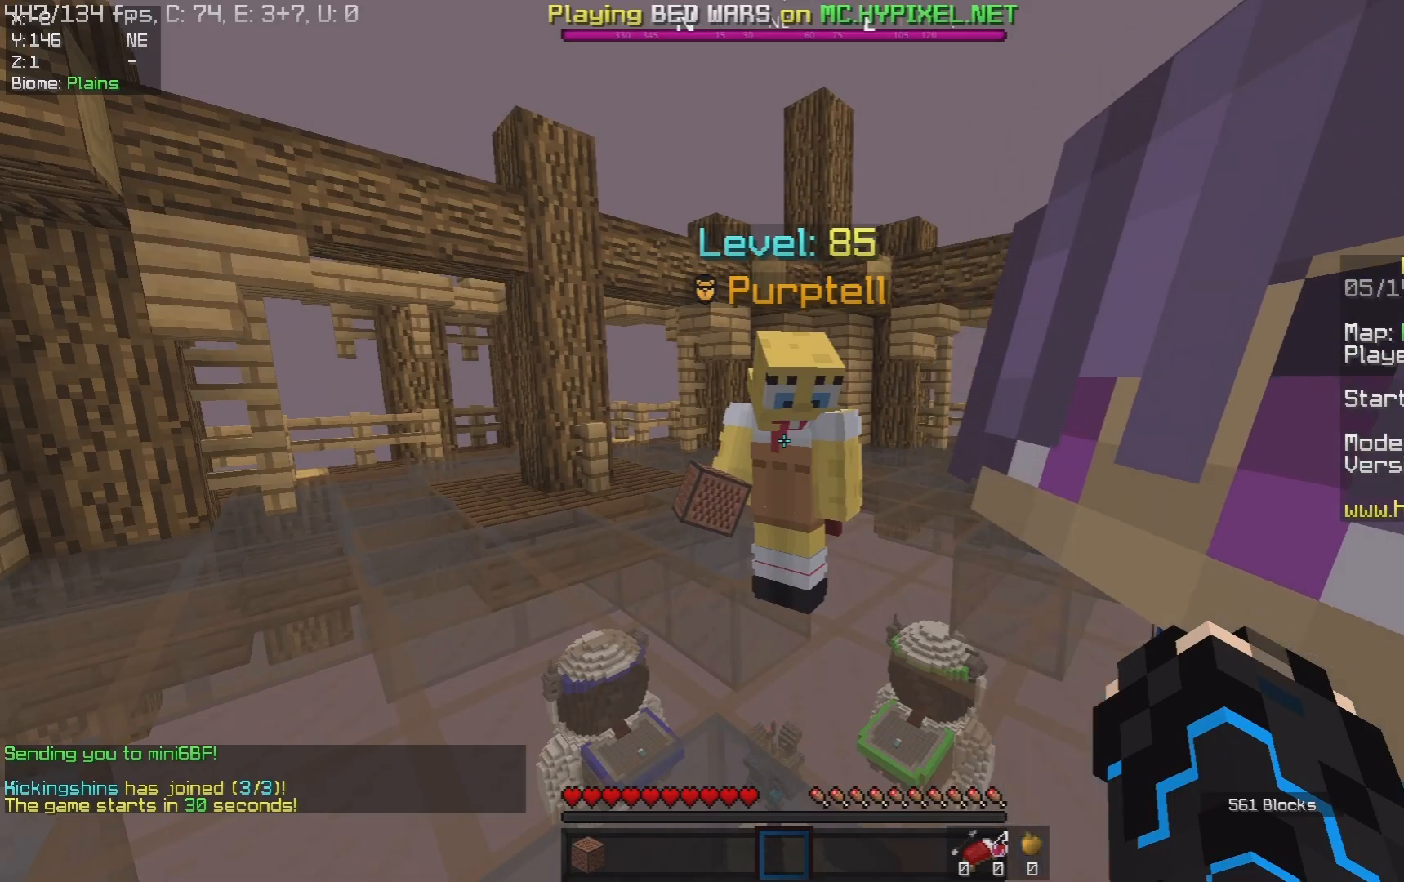
{"keys": [], "mouse": [], "events": [[183, "a", "down"], [300, "a", "up"]]}
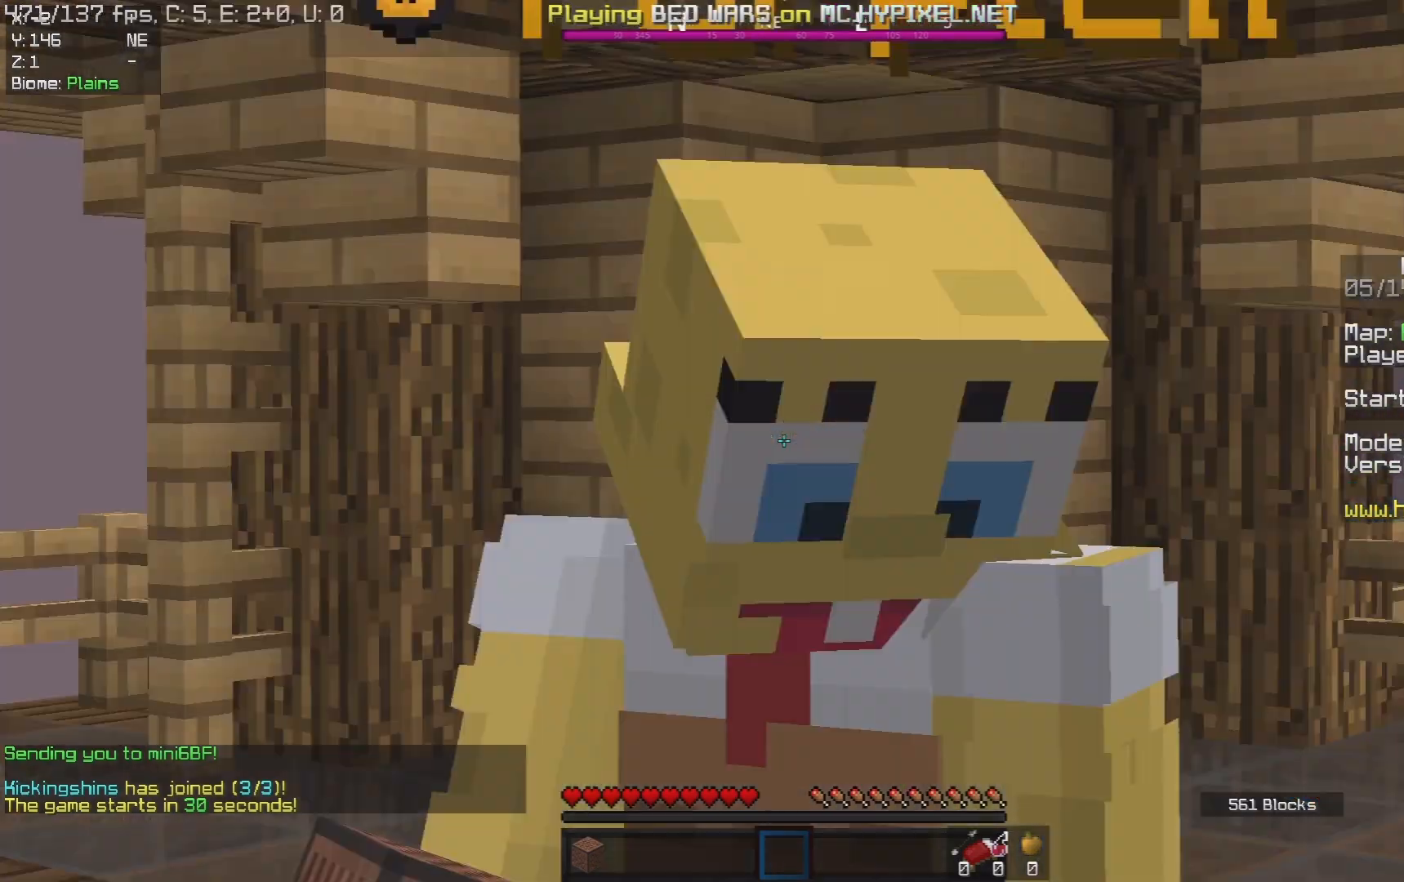
{"keys": [], "mouse": [], "events": []}
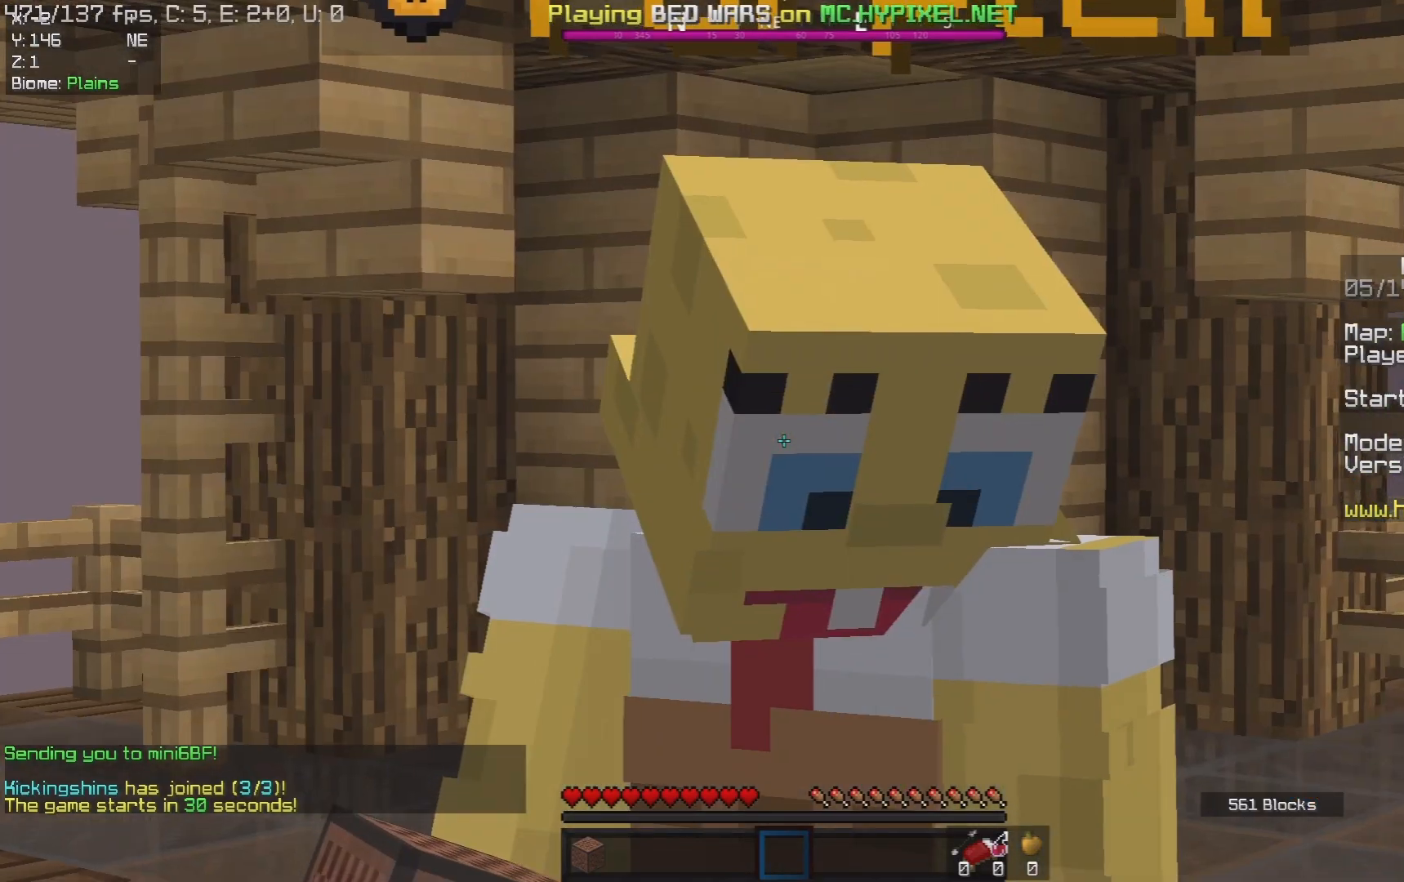
{"keys": [], "mouse": [], "events": []}
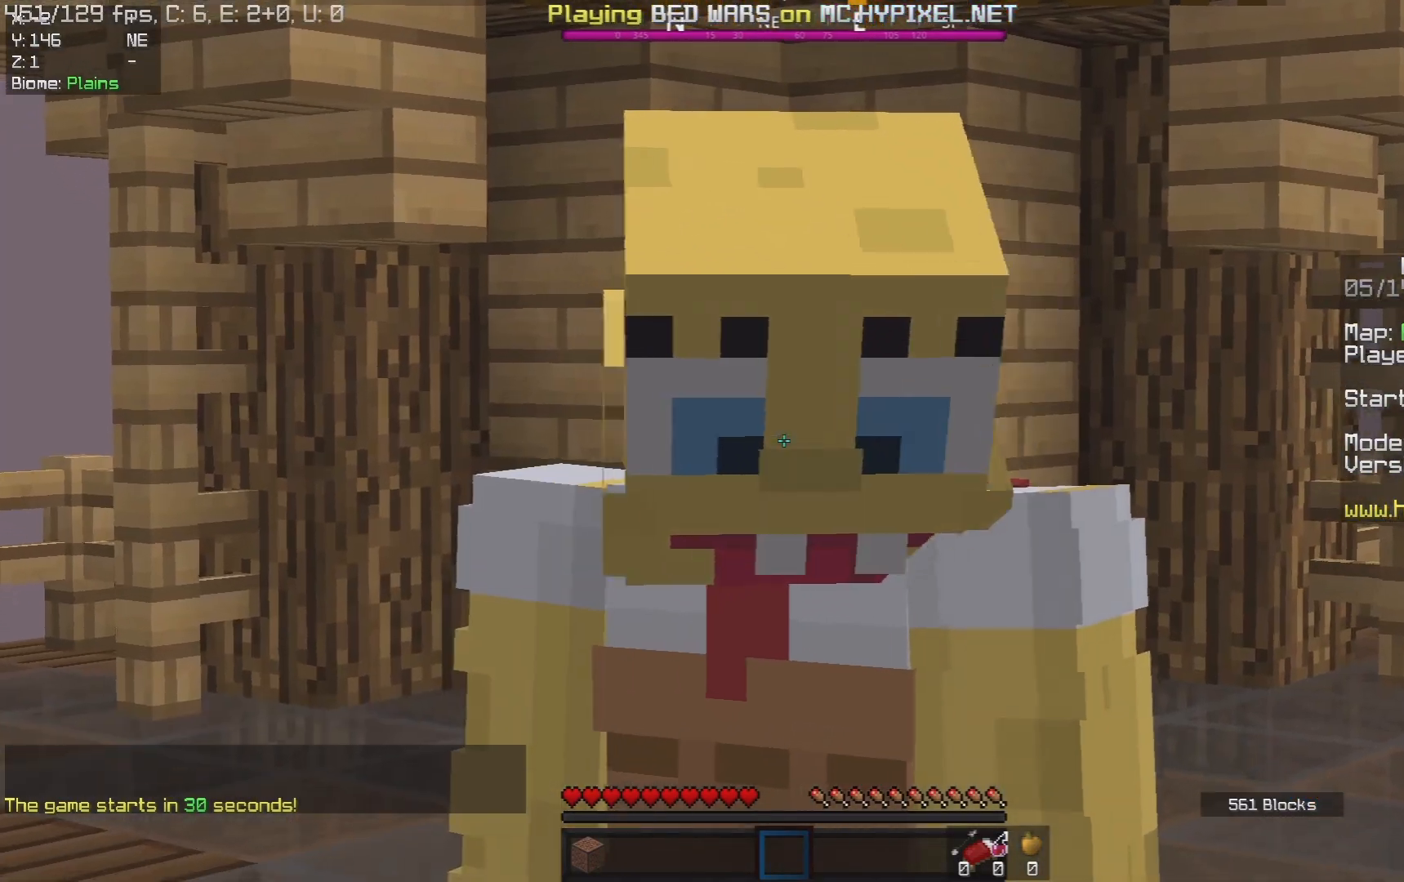
{"keys": [], "mouse": [], "events": []}
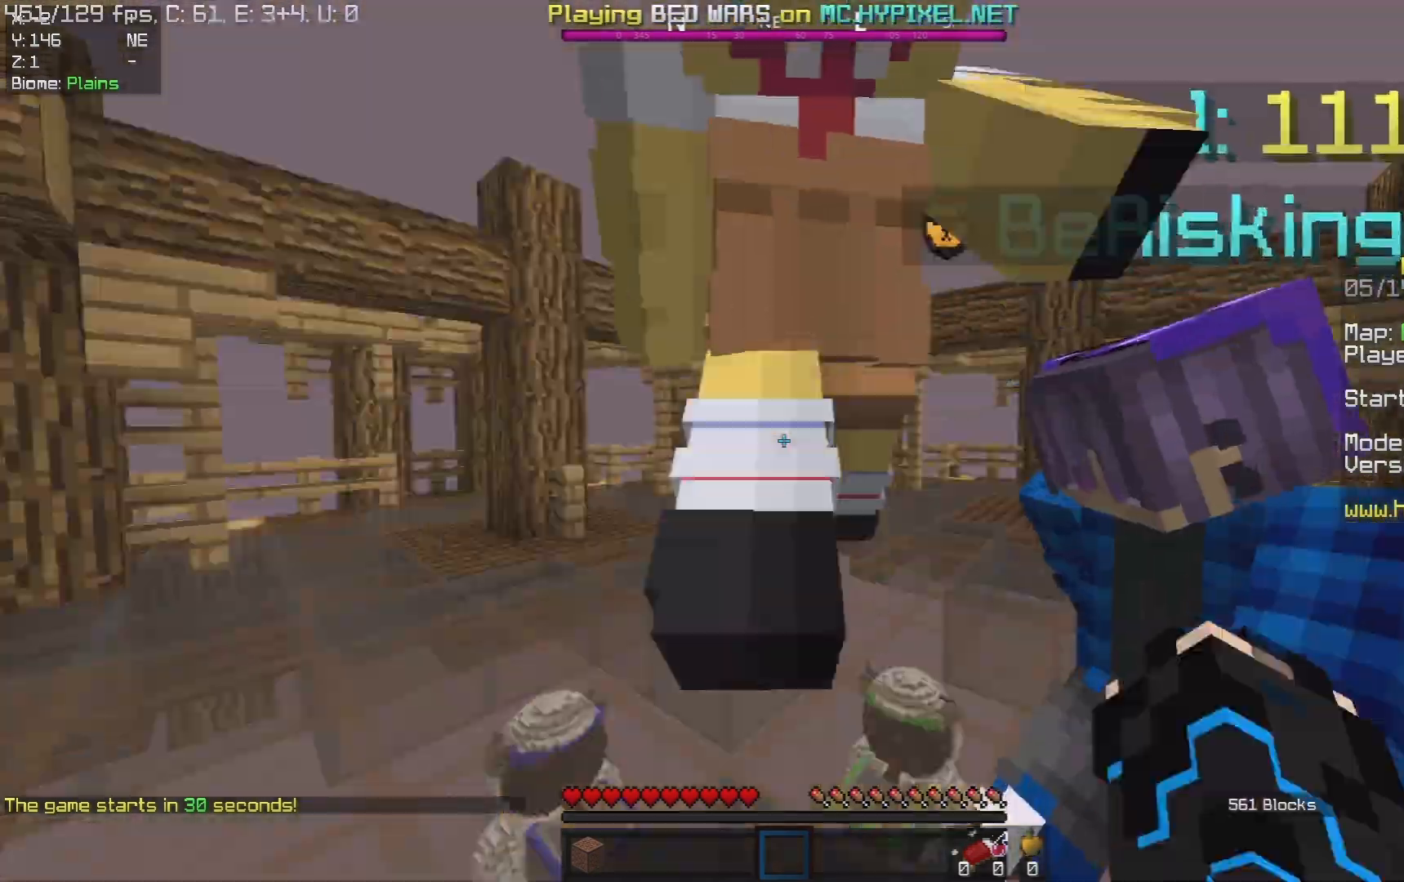
{"keys": ["w"], "mouse": [], "events": [[283, "w", "down"], [317, "a", "down"], [483, "a", "up"]]}
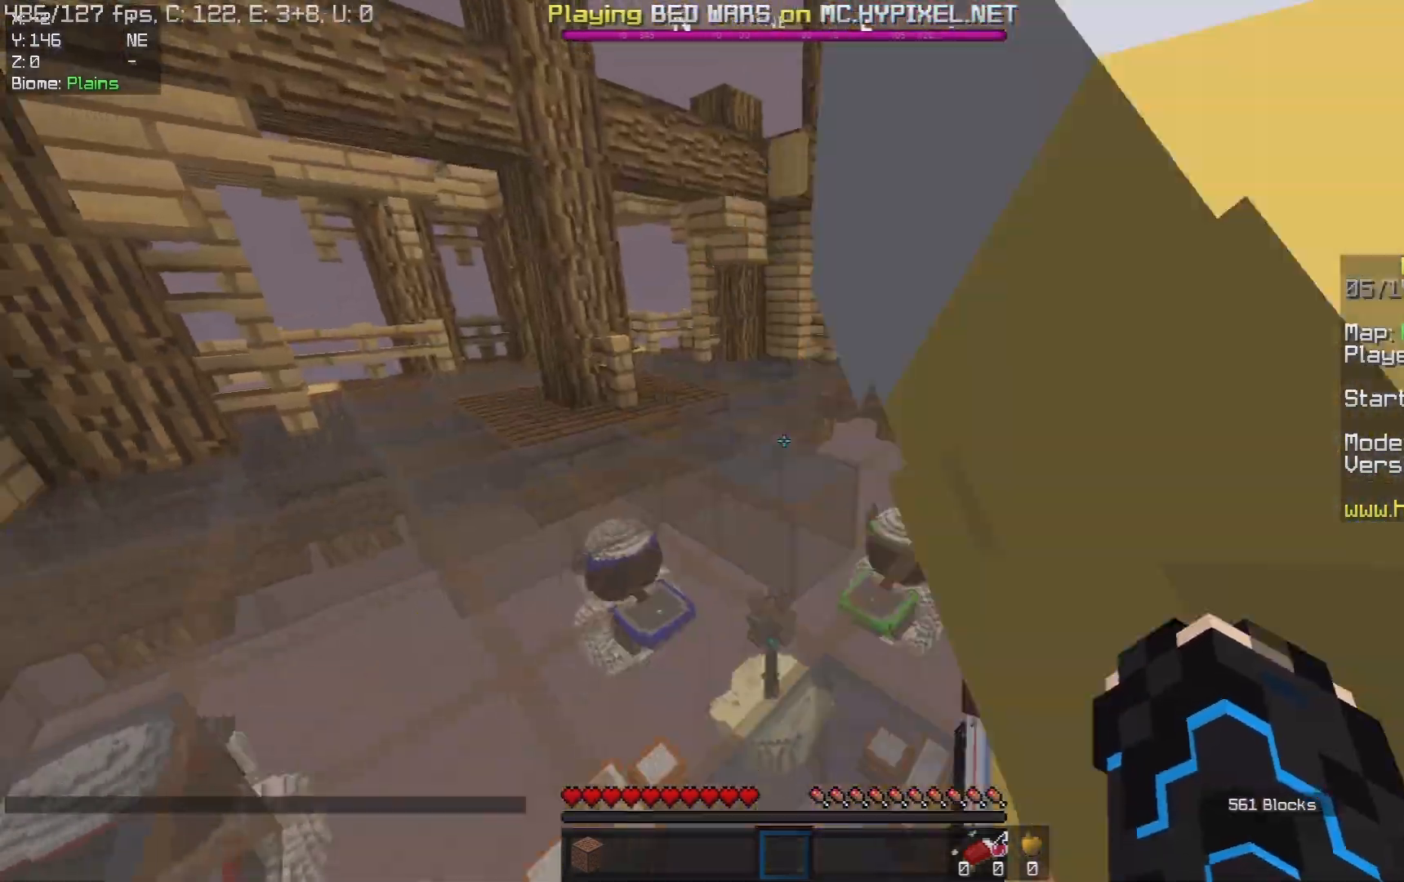
{"keys": ["a", "w"], "mouse": [], "events": [[150, "space", "down"], [367, "a", "down"], [400, "space", "up"]]}
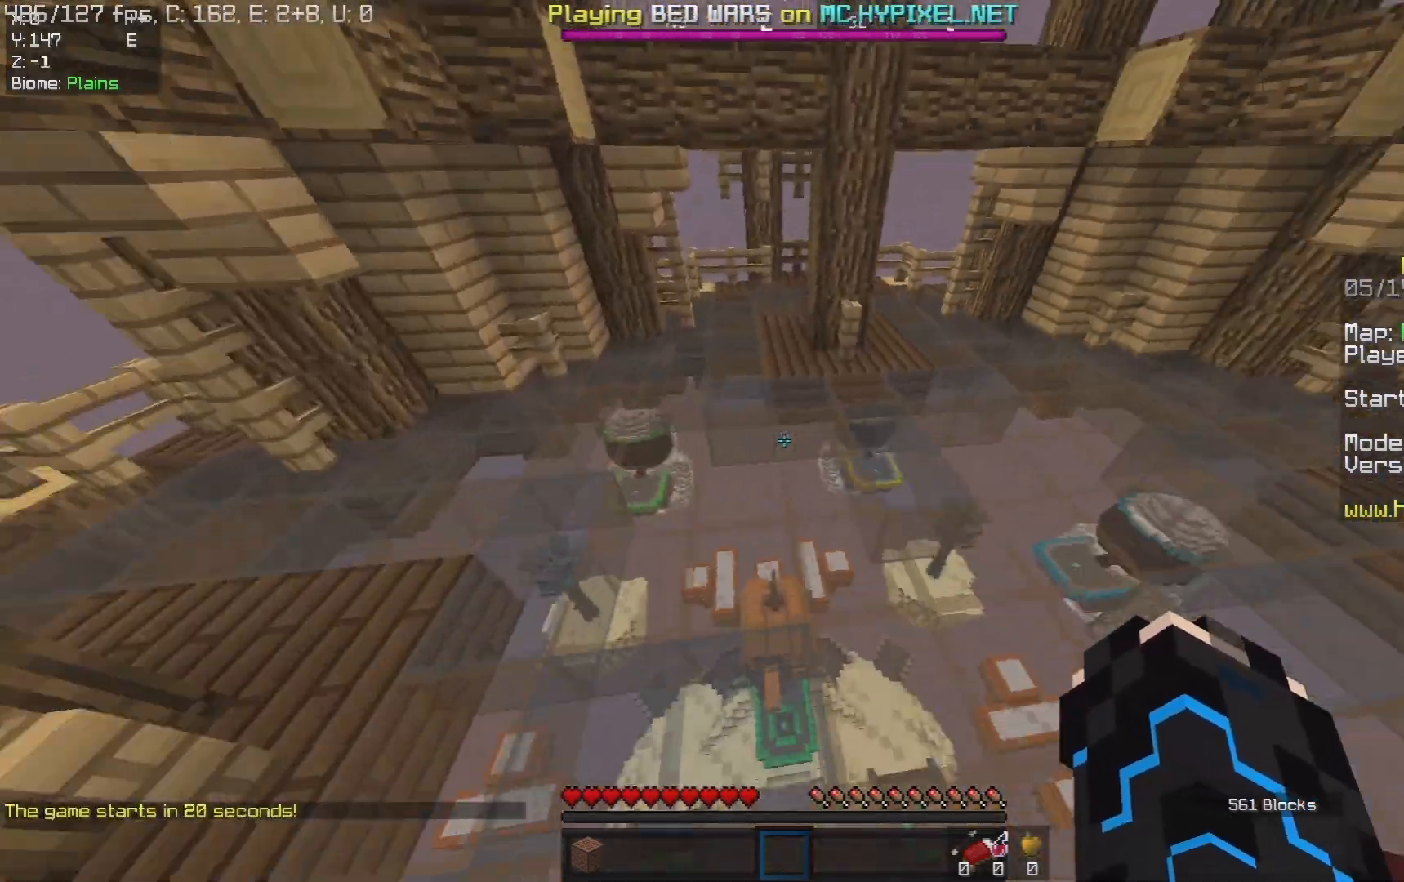
{"keys": ["a", "space", "w"], "mouse": [], "events": [[33, "a", "up"], [50, "d", "down"], [200, "space", "down"], [233, "d", "up"], [383, "a", "down"]]}
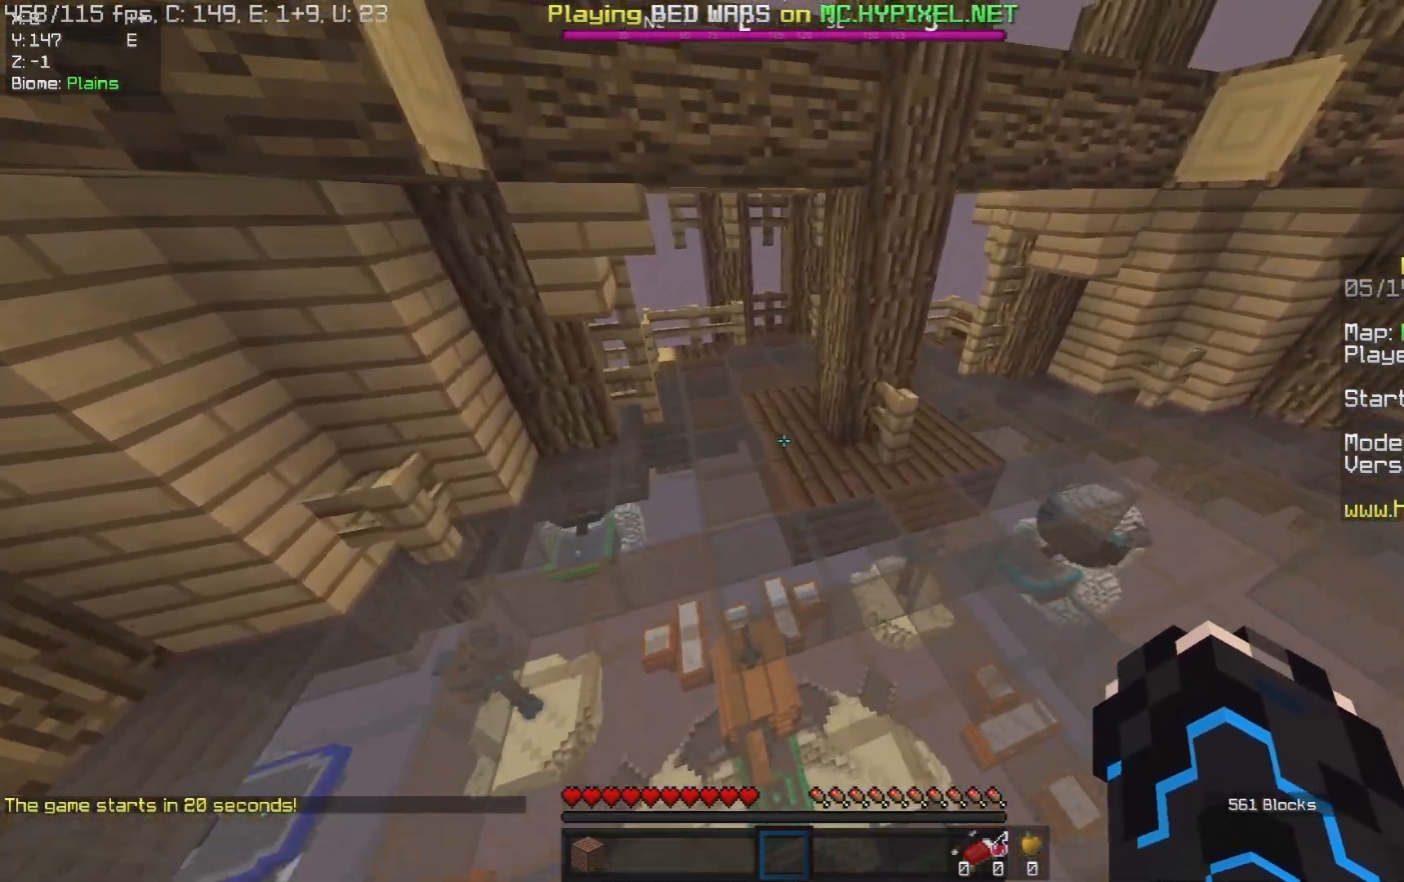
{"keys": ["space", "w"], "mouse": [], "events": [[17, "a", "up"], [33, "space", "up"], [233, "a", "down"], [467, "a", "up"], [483, "space", "down"]]}
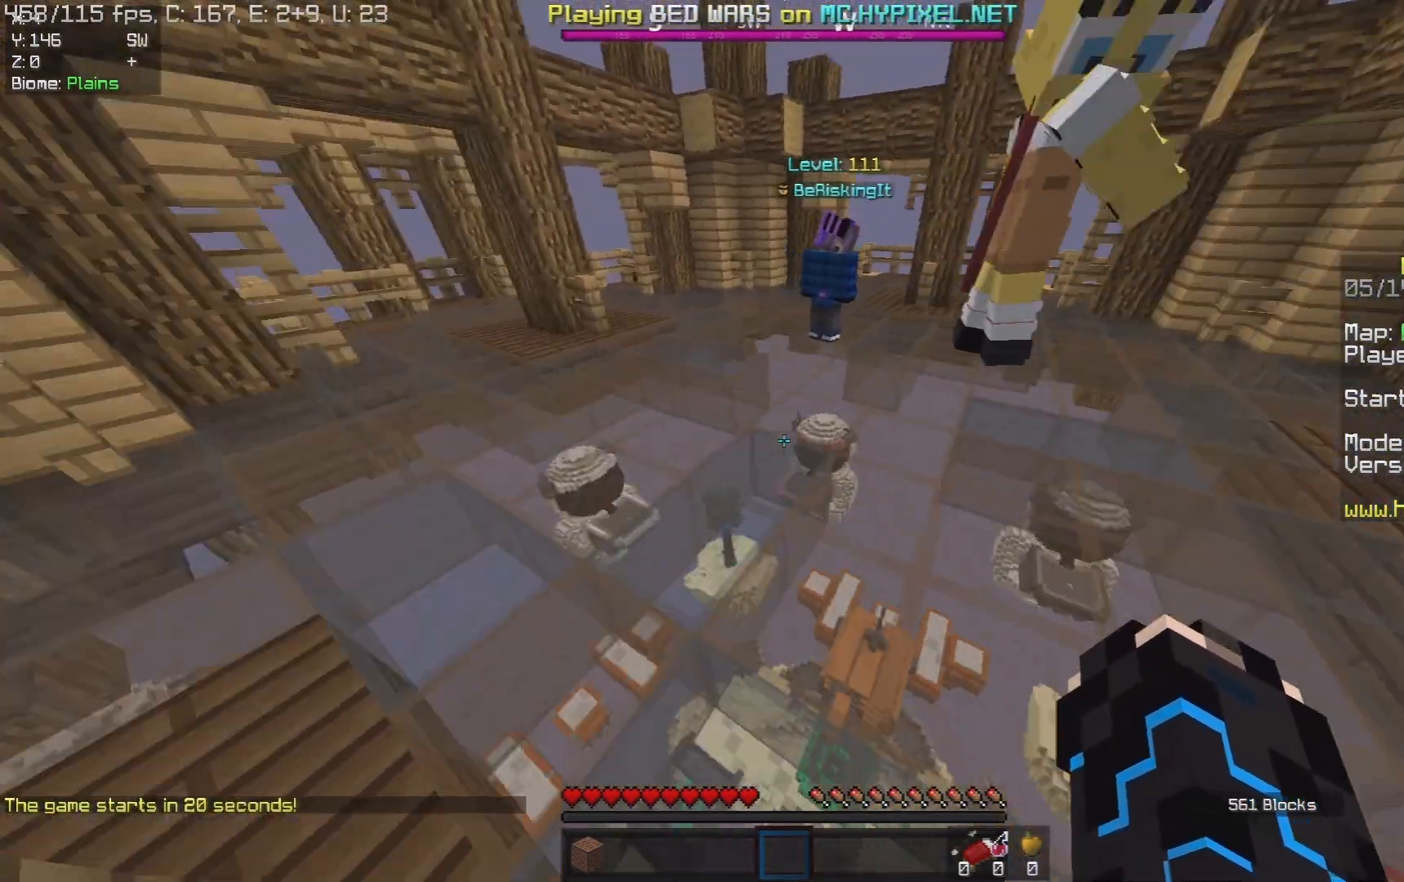
{"keys": ["a", "w"], "mouse": [], "events": [[183, "d", "down"], [250, "space", "up"], [367, "a", "down"], [450, "d", "up"]]}
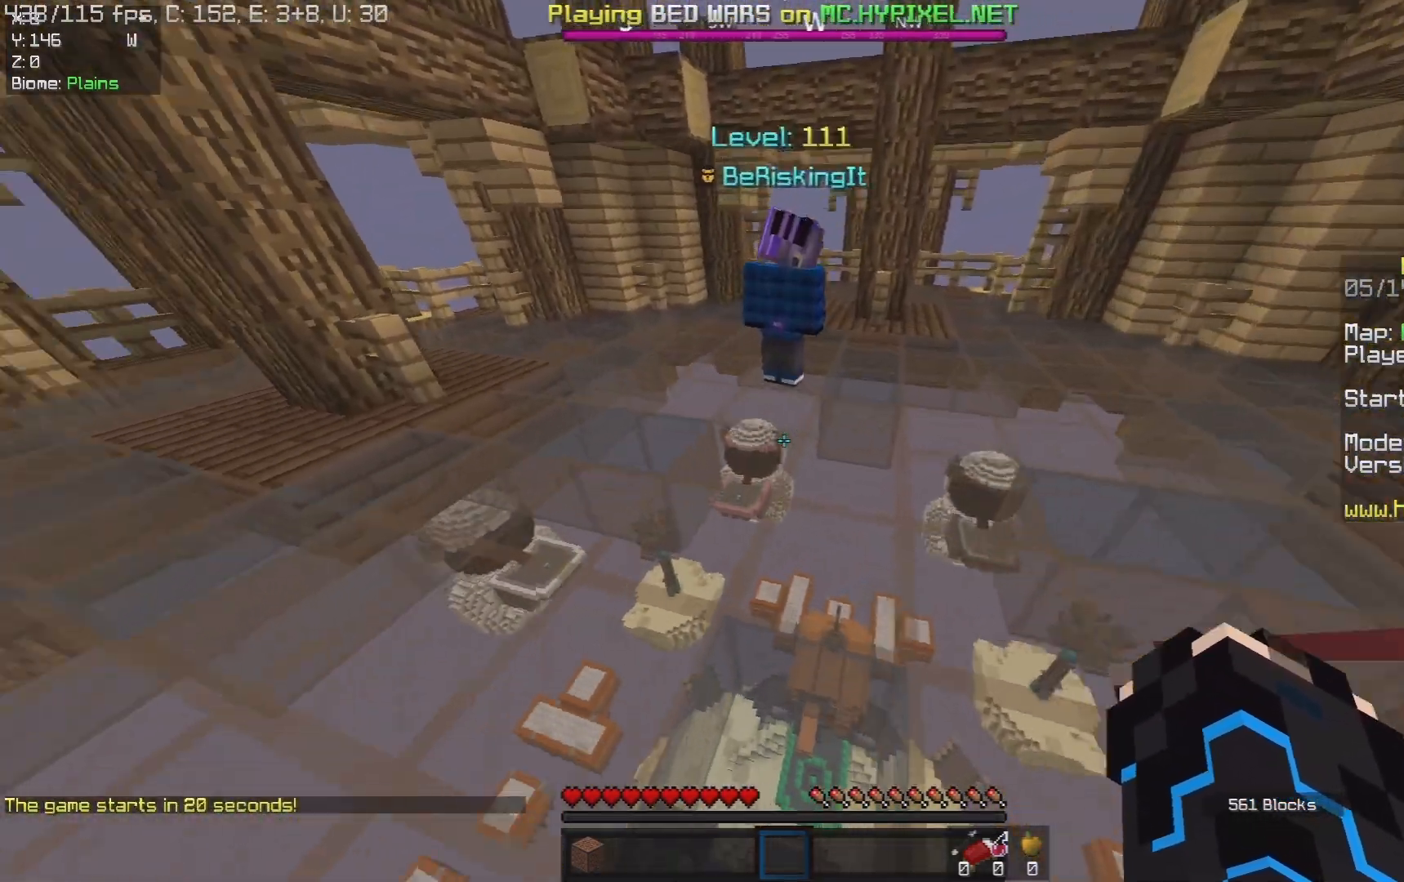
{"keys": ["w"], "mouse": [], "events": [[17, "space", "down"], [367, "space", "up"], [433, "a", "up"]]}
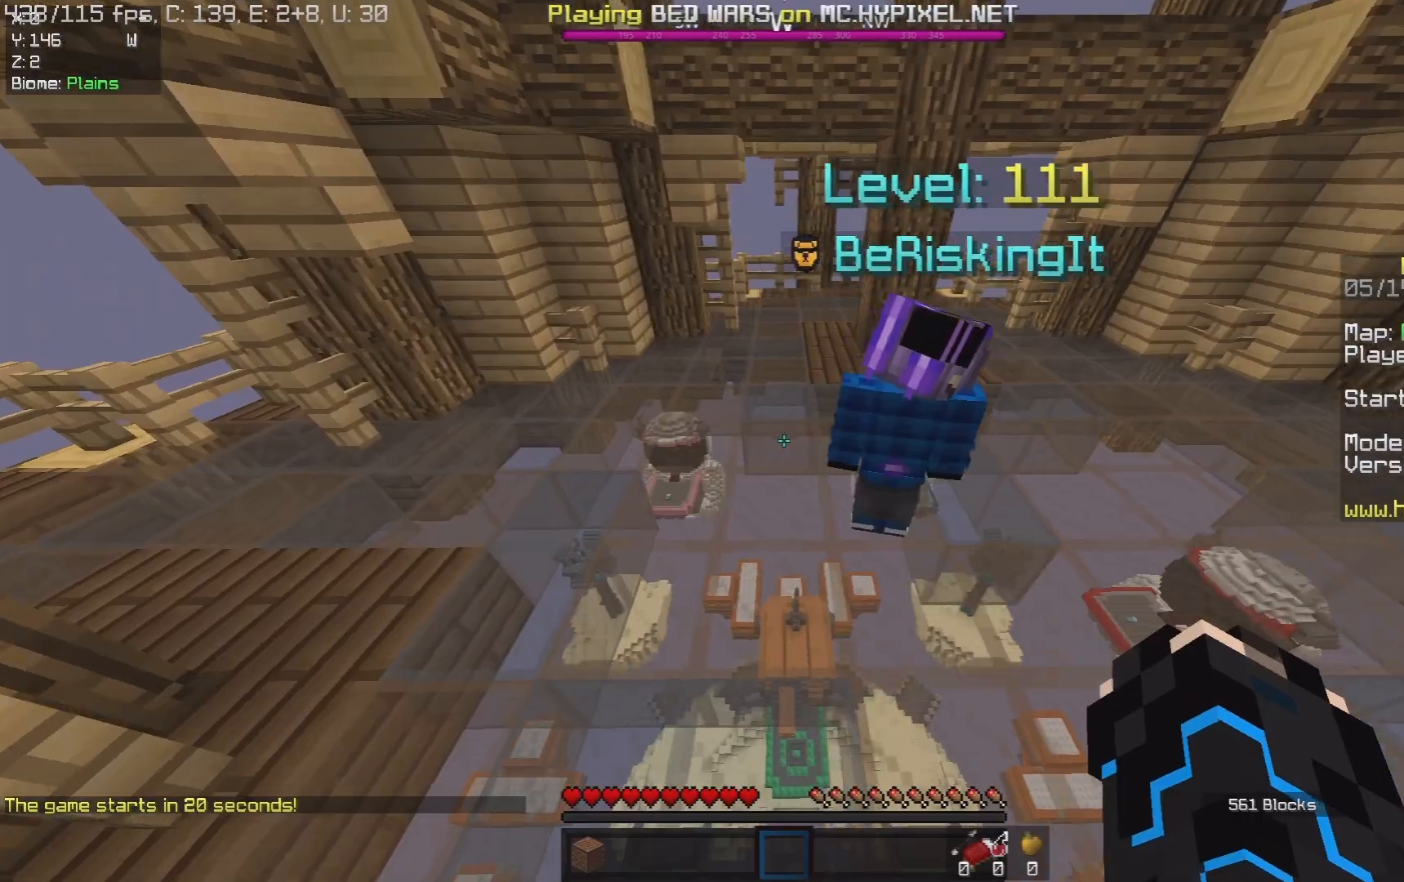
{"keys": ["a", "w"], "mouse": [], "events": [[33, "space", "down"], [383, "a", "down"], [467, "space", "up"]]}
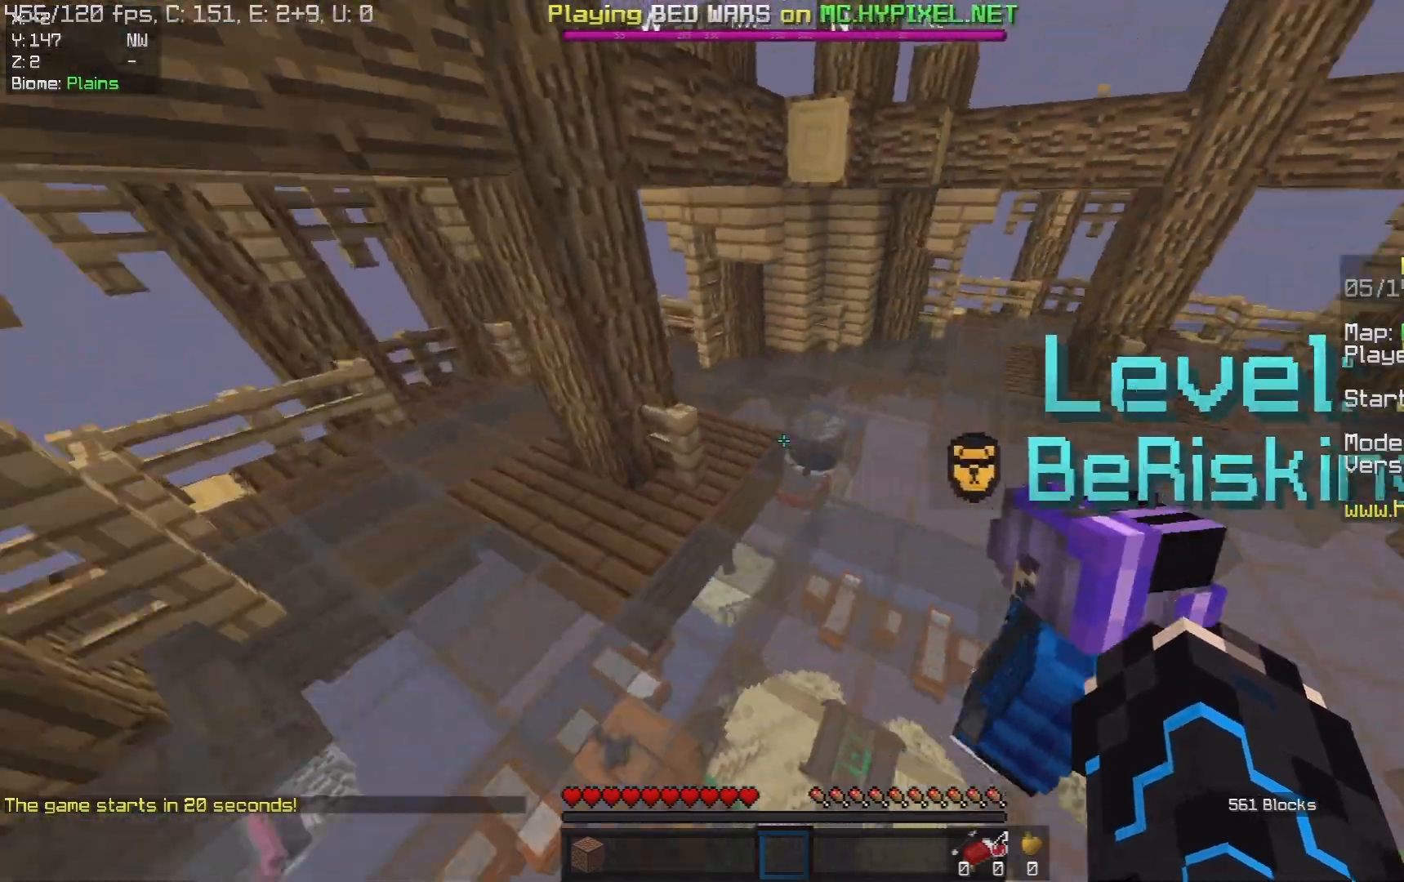
{"keys": ["a", "space", "w"], "mouse": [], "events": [[17, "a", "up"], [267, "space", "down"], [500, "a", "down"]]}
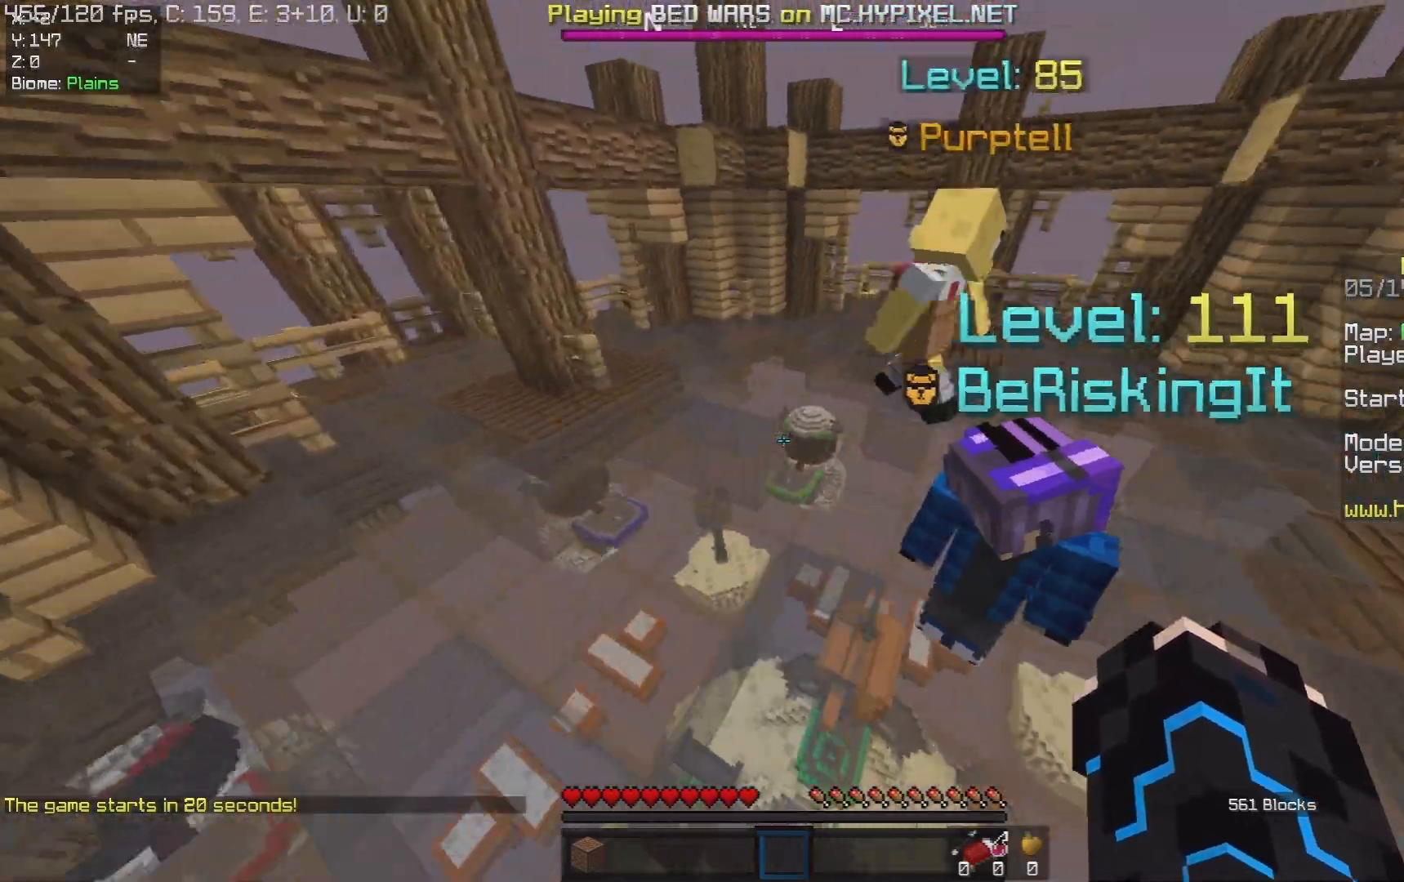
{"keys": ["a", "space", "w"], "mouse": [], "events": [[50, "space", "up"], [133, "d", "down"], [167, "a", "up"], [250, "space", "down"], [267, "d", "up"], [483, "a", "down"]]}
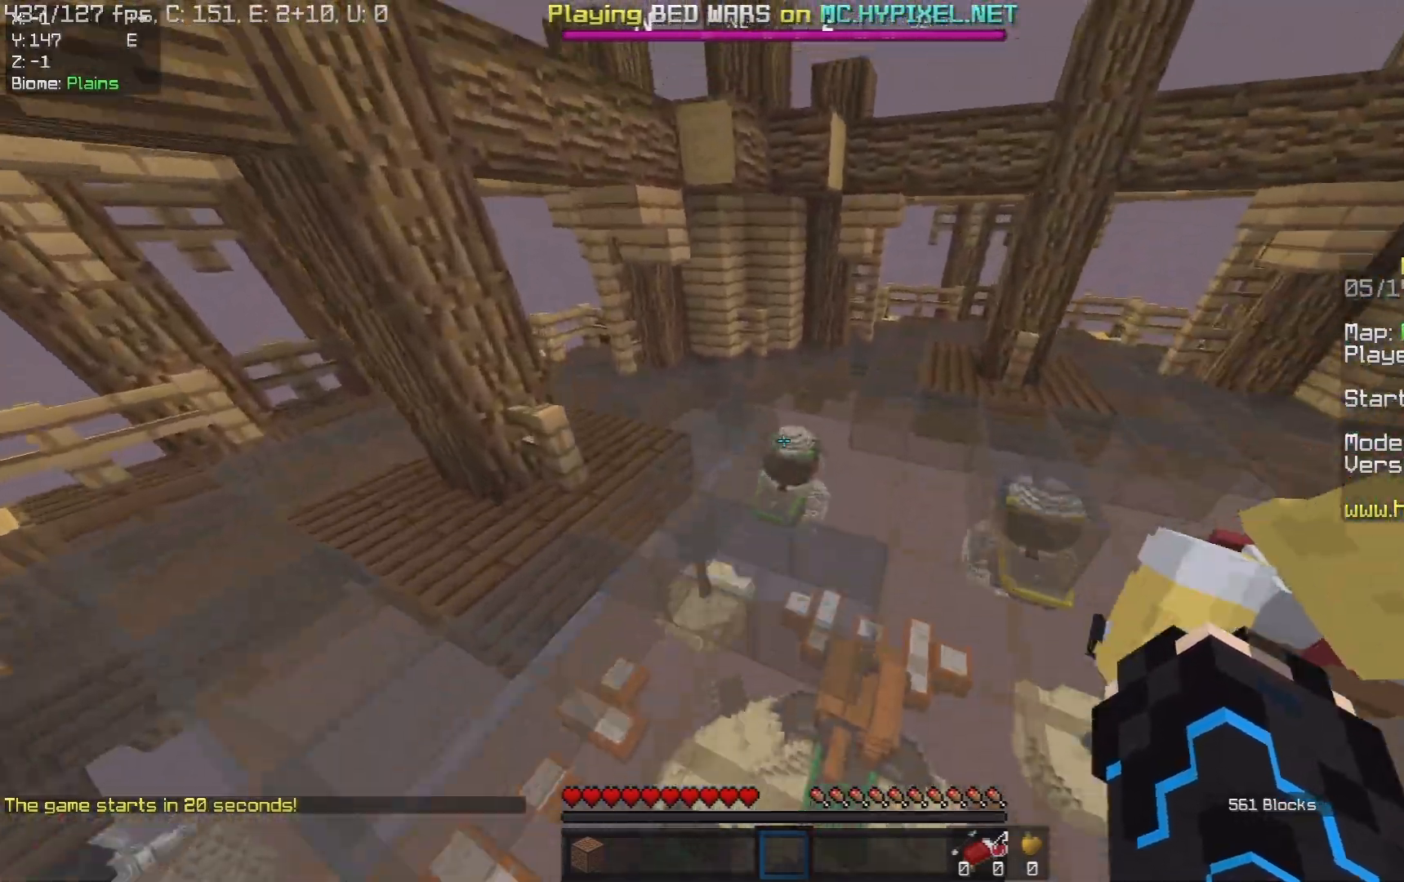
{"keys": ["space", "w"], "mouse": [], "events": [[117, "space", "up"], [217, "a", "up"], [367, "space", "down"]]}
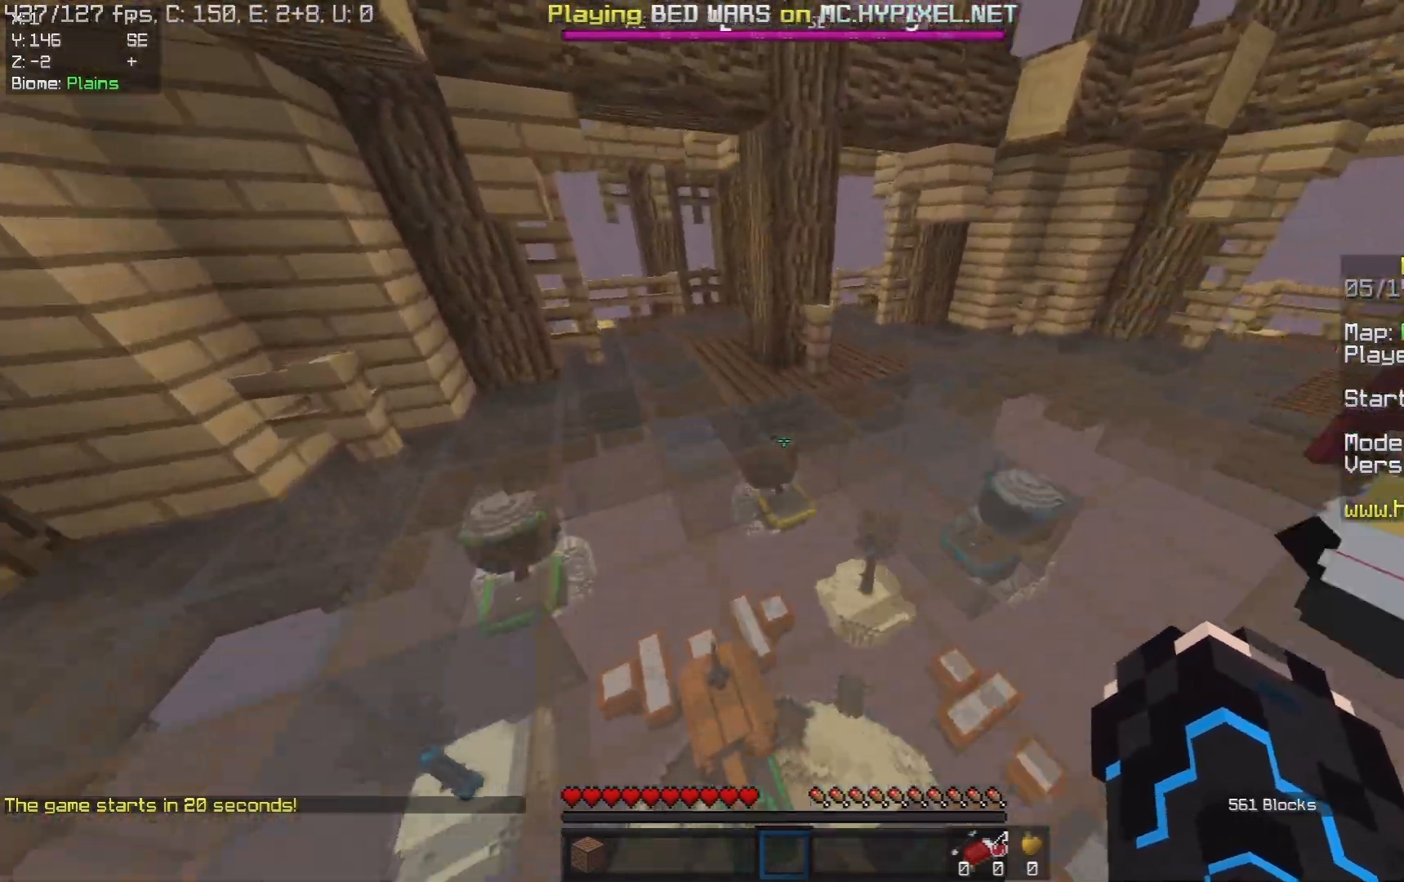
{"keys": ["d", "w"], "mouse": [], "events": [[200, "a", "down"], [267, "space", "up"], [300, "d", "down"], [333, "a", "up"]]}
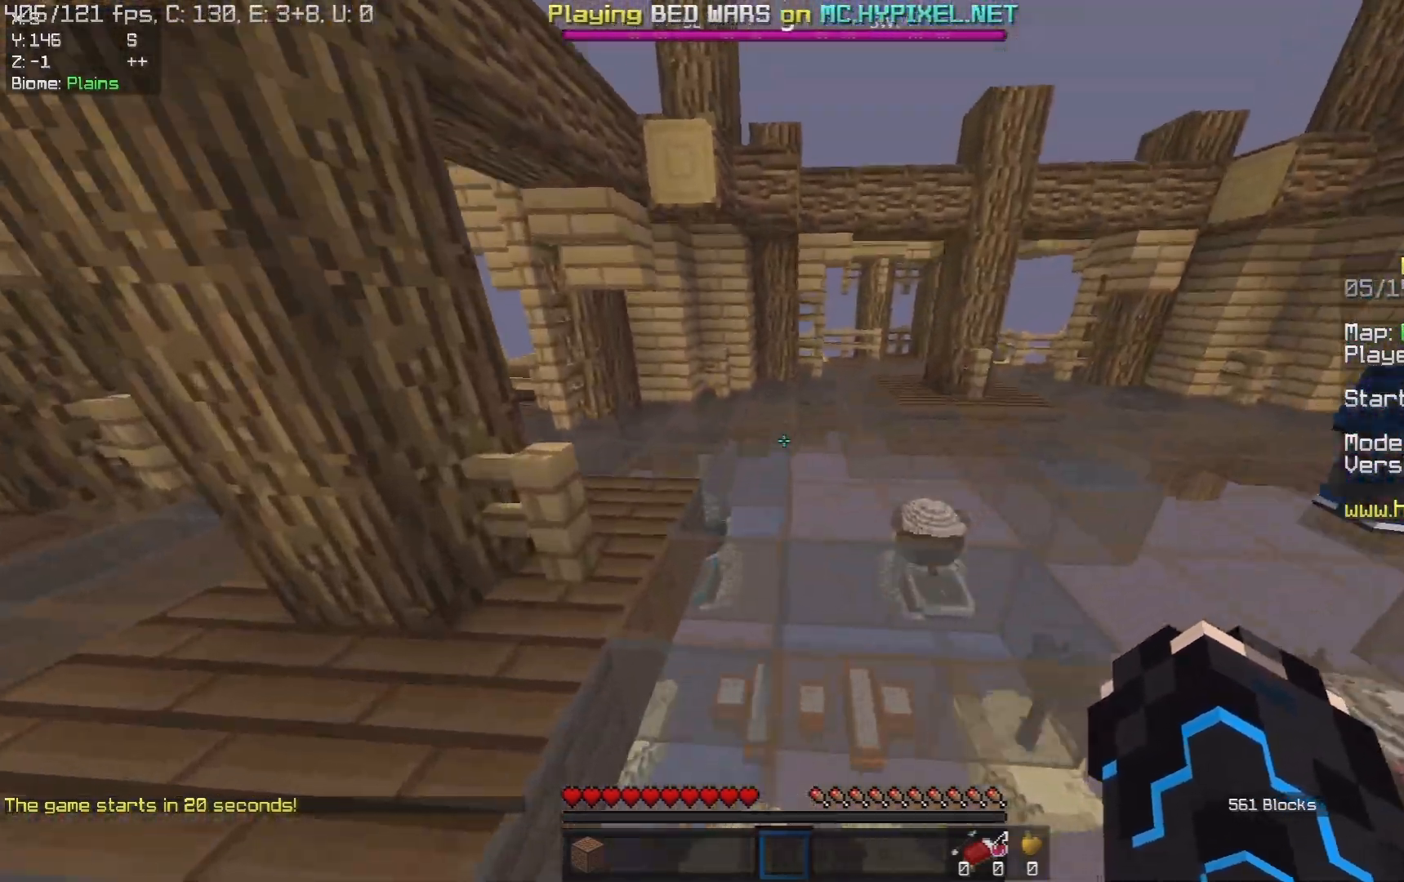
{"keys": ["w"], "mouse": [], "events": [[33, "d", "up"], [100, "space", "down"], [367, "a", "down"], [417, "space", "up"], [467, "a", "up"]]}
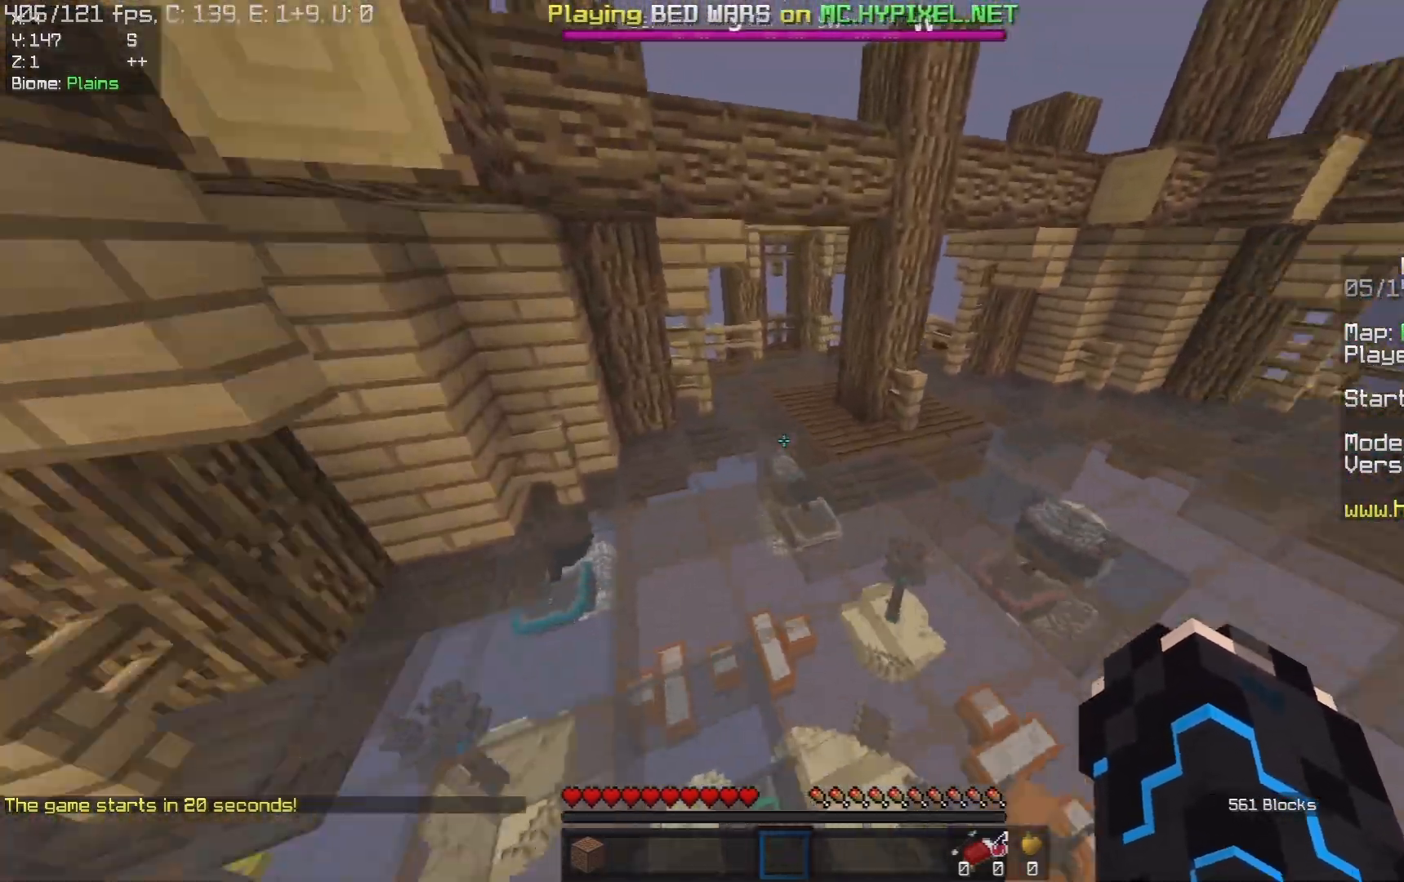
{"keys": ["d", "w"], "mouse": [], "events": [[167, "space", "down"], [283, "d", "down"], [433, "space", "up"]]}
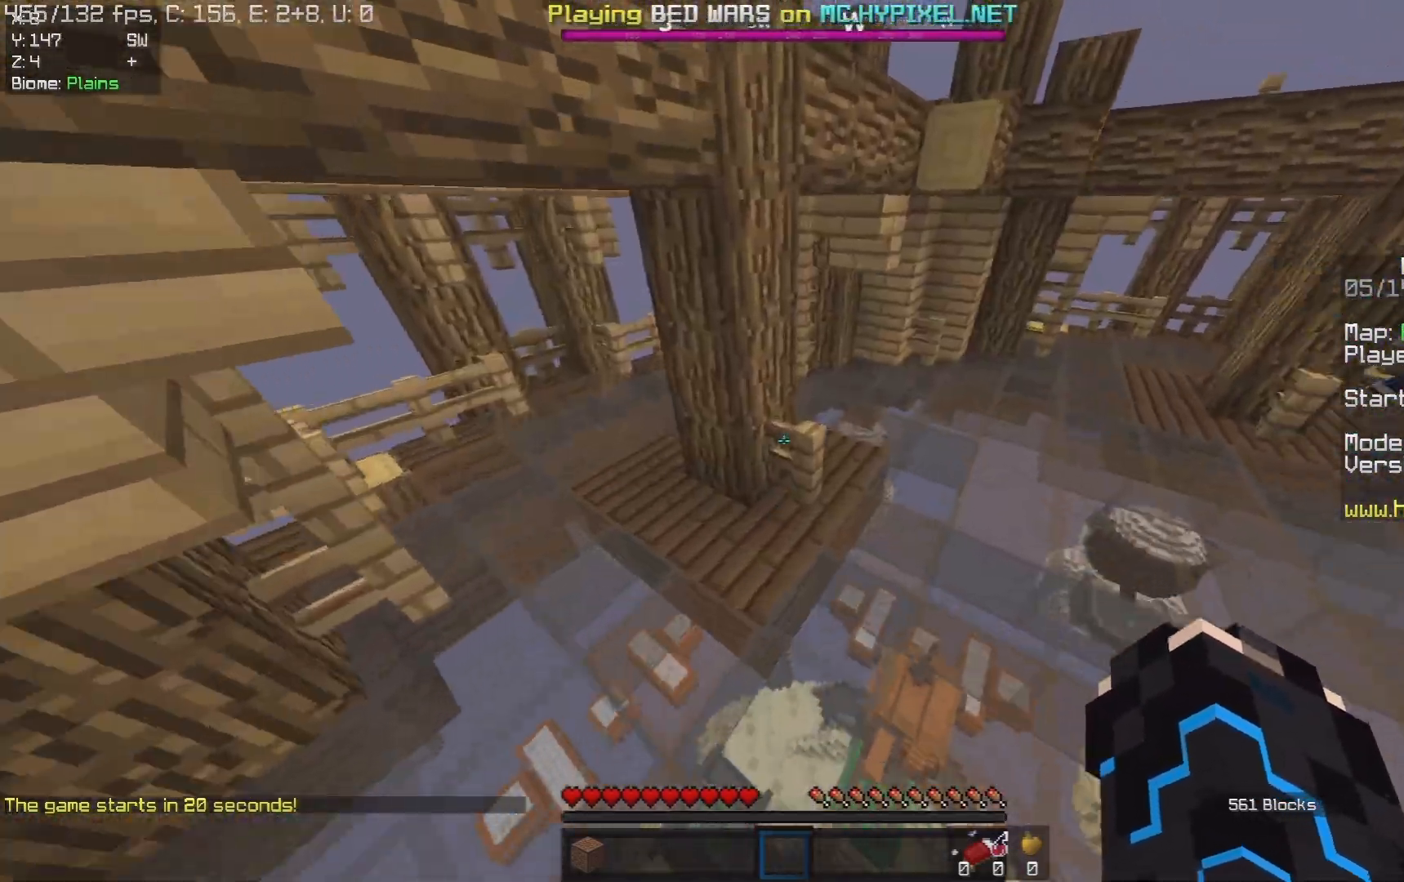
{"keys": ["space", "w"], "mouse": [], "events": [[200, "d", "up"], [300, "space", "down"]]}
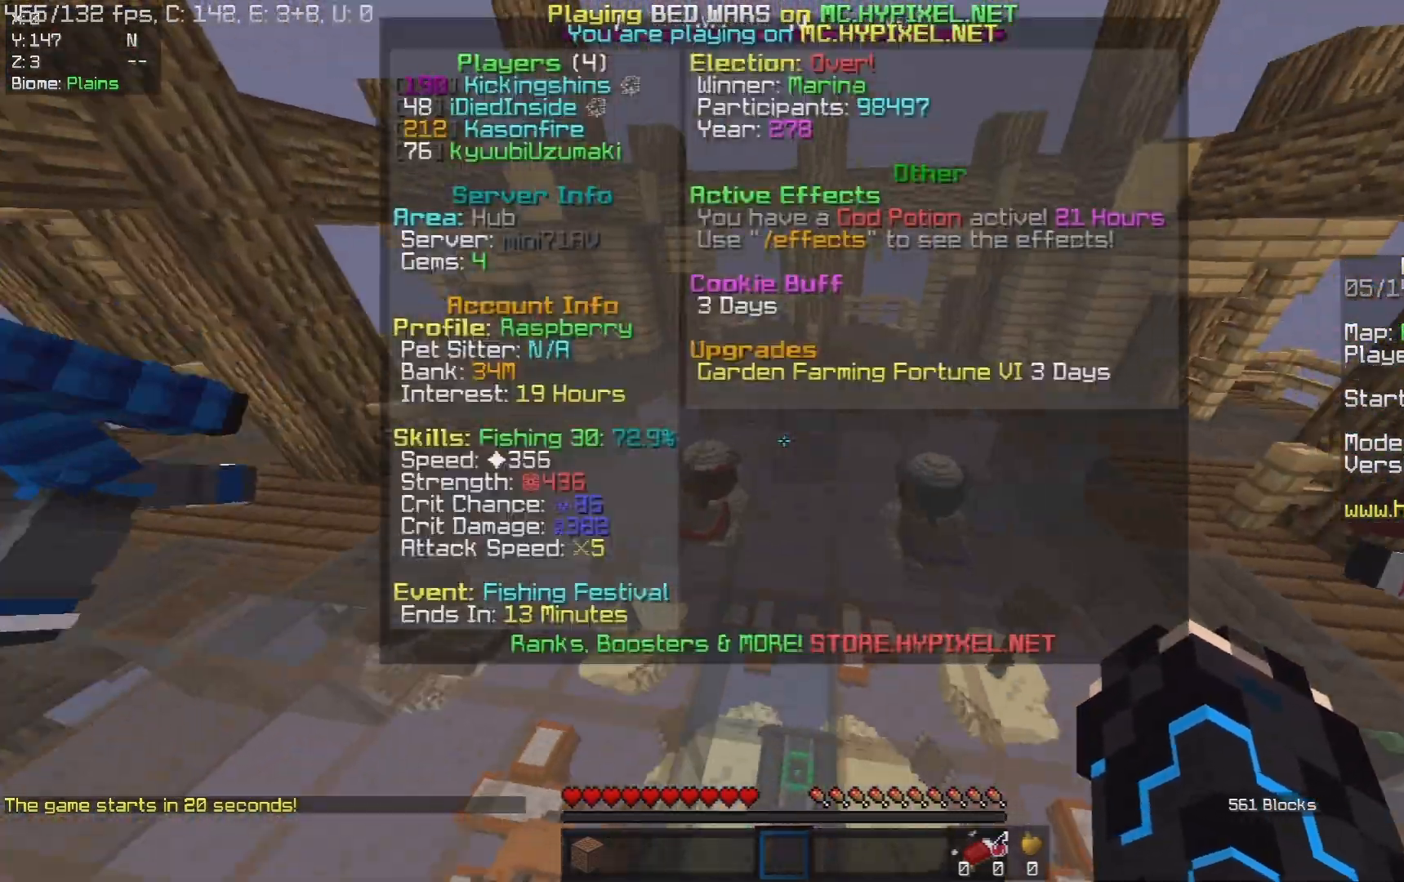
{"keys": ["space", "w"], "mouse": [], "events": [[17, "d", "down"], [33, "space", "up"], [367, "space", "down"], [417, "d", "up"]]}
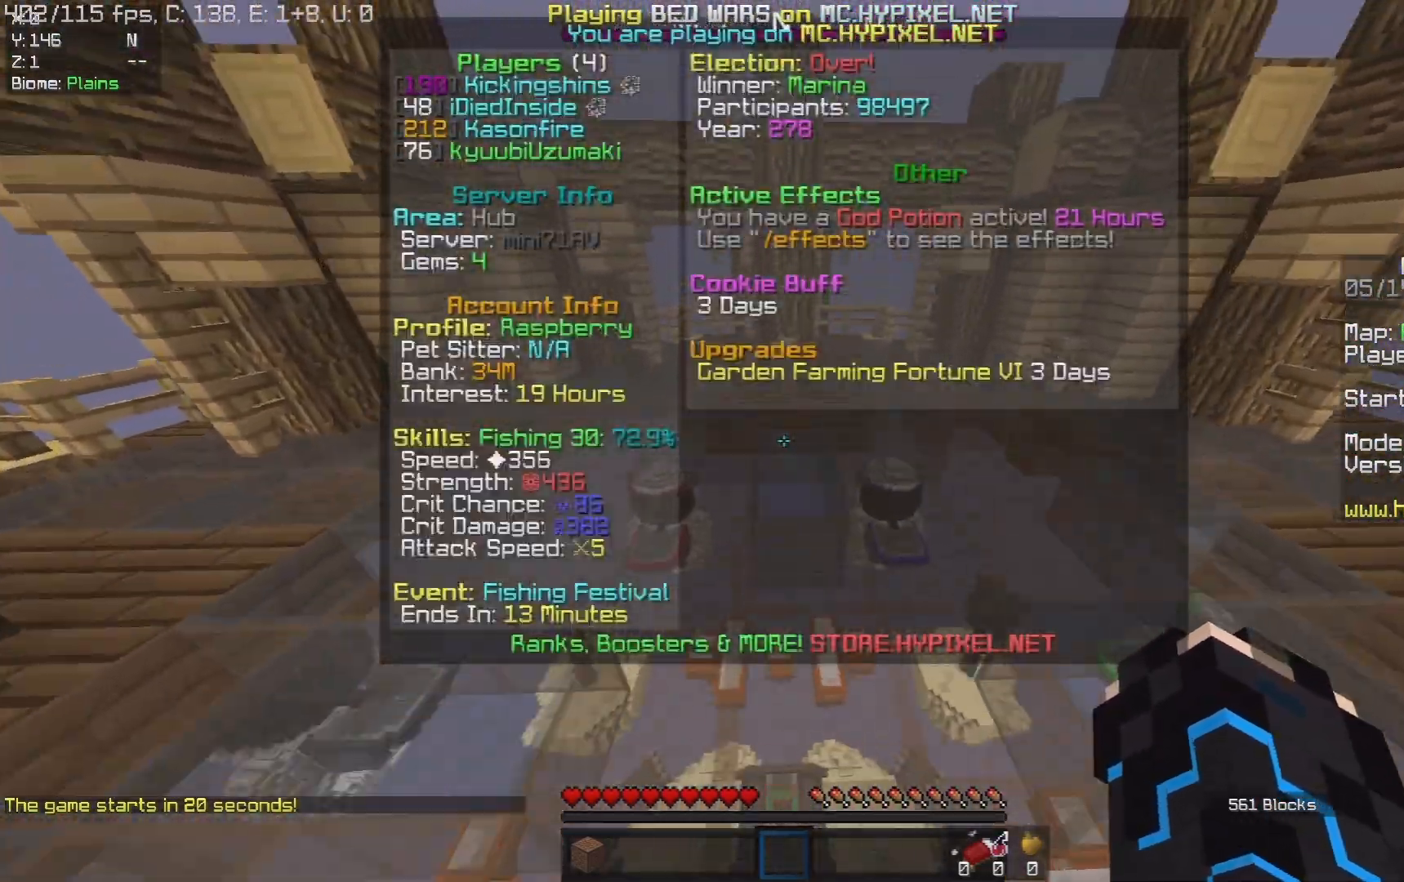
{"keys": ["space", "w"], "mouse": [], "events": [[133, "space", "up"], [283, "d", "down"], [350, "space", "down"], [483, "d", "up"]]}
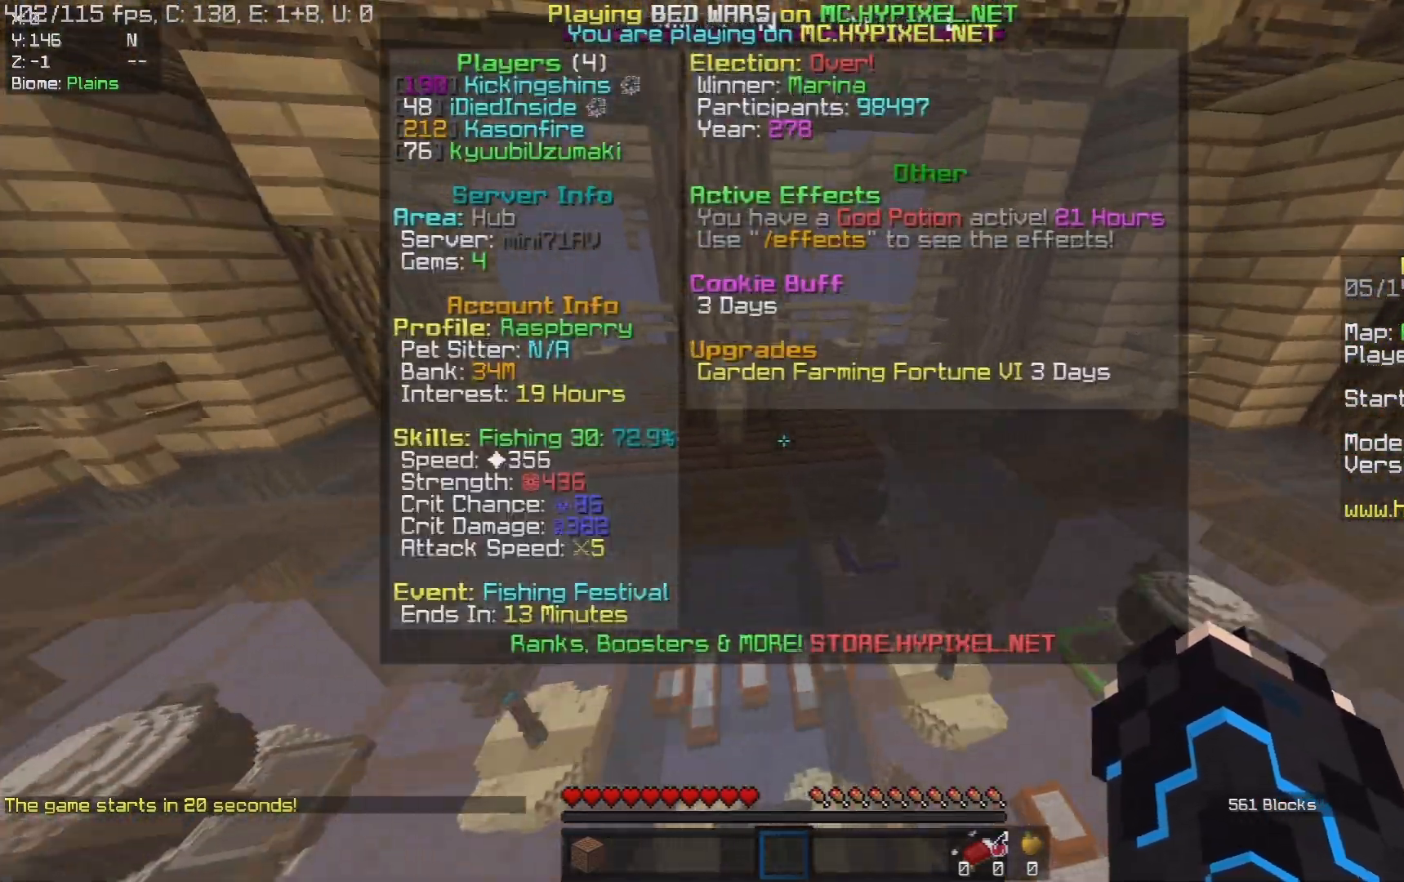
{"keys": ["w"], "mouse": [], "events": [[83, "d", "down"], [217, "space", "up"], [367, "d", "up"]]}